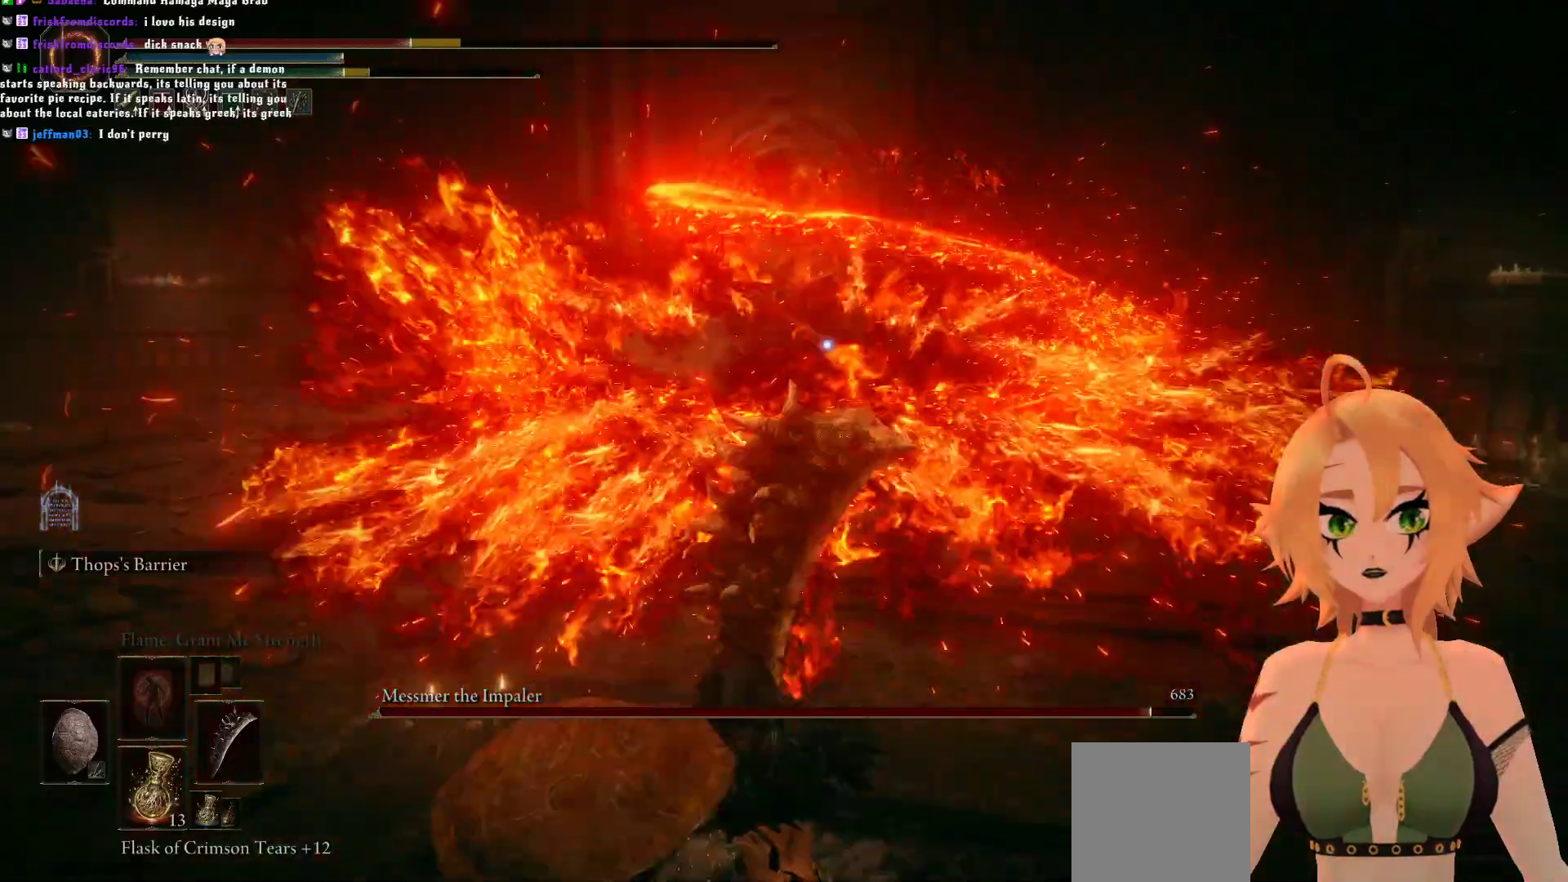
Gameplay with a controller (Xbox layout); each line is a JSON object with the inputs held at the frame after it (dt_ms = milliseconds from this image to that frame). "events" lists button and stick changes between this image and that frame as [ms after this image, input, new state], when the widget could be followed in between. Not read: L3.
{"dt_ms": 500, "buttons": ["L1"], "left_stick": "down", "right_stick": "center", "events": []}
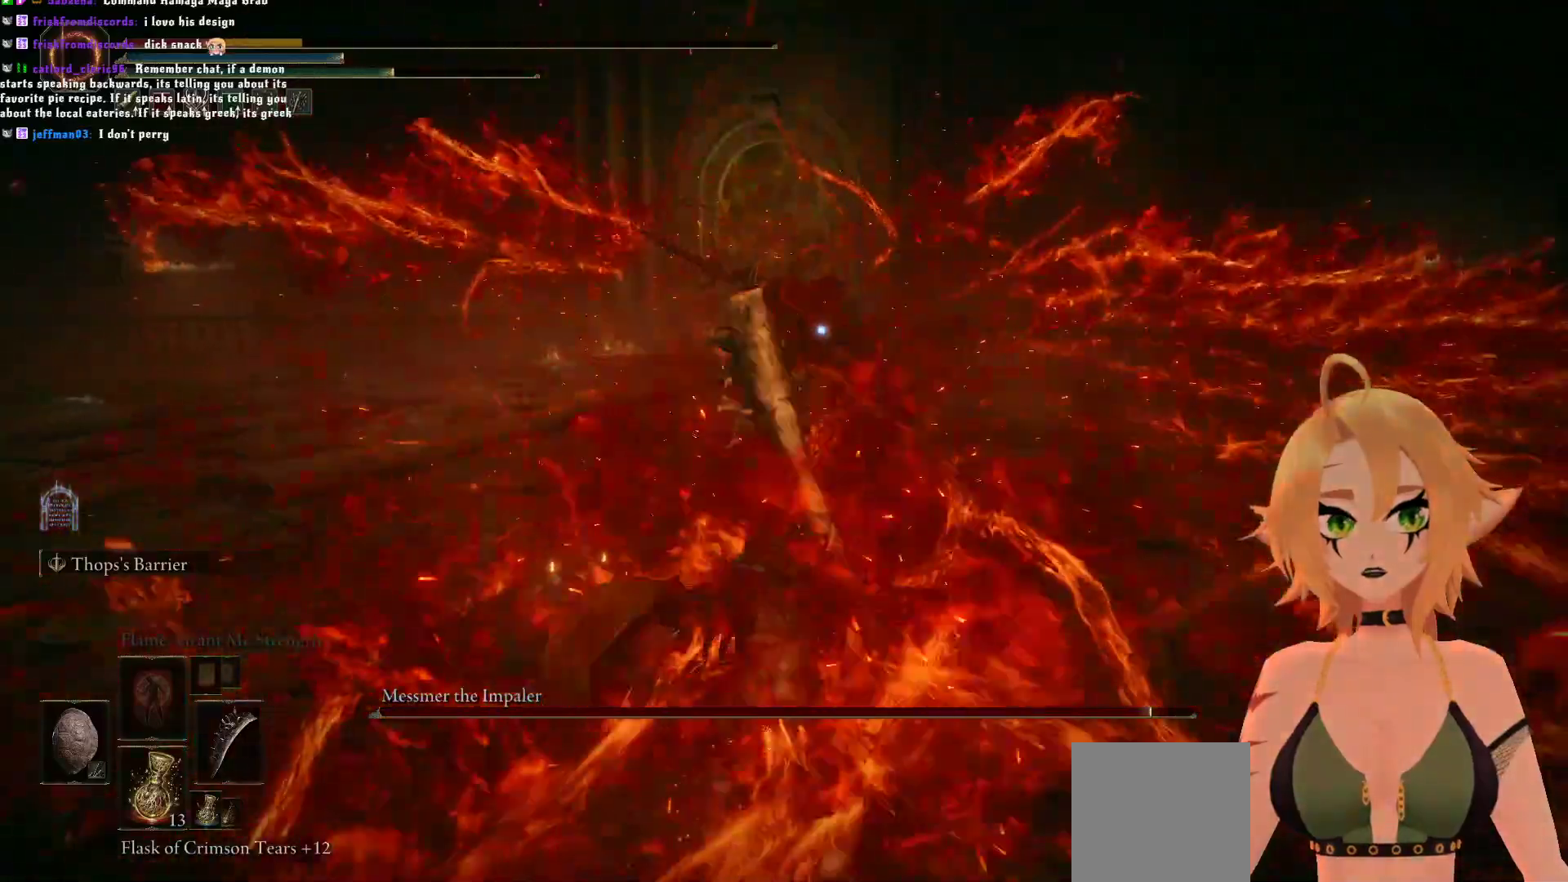
{"dt_ms": 500, "buttons": [], "left_stick": "down", "right_stick": "center", "events": [[150, "L1", "up"], [317, "X", "down"], [467, "X", "up"]]}
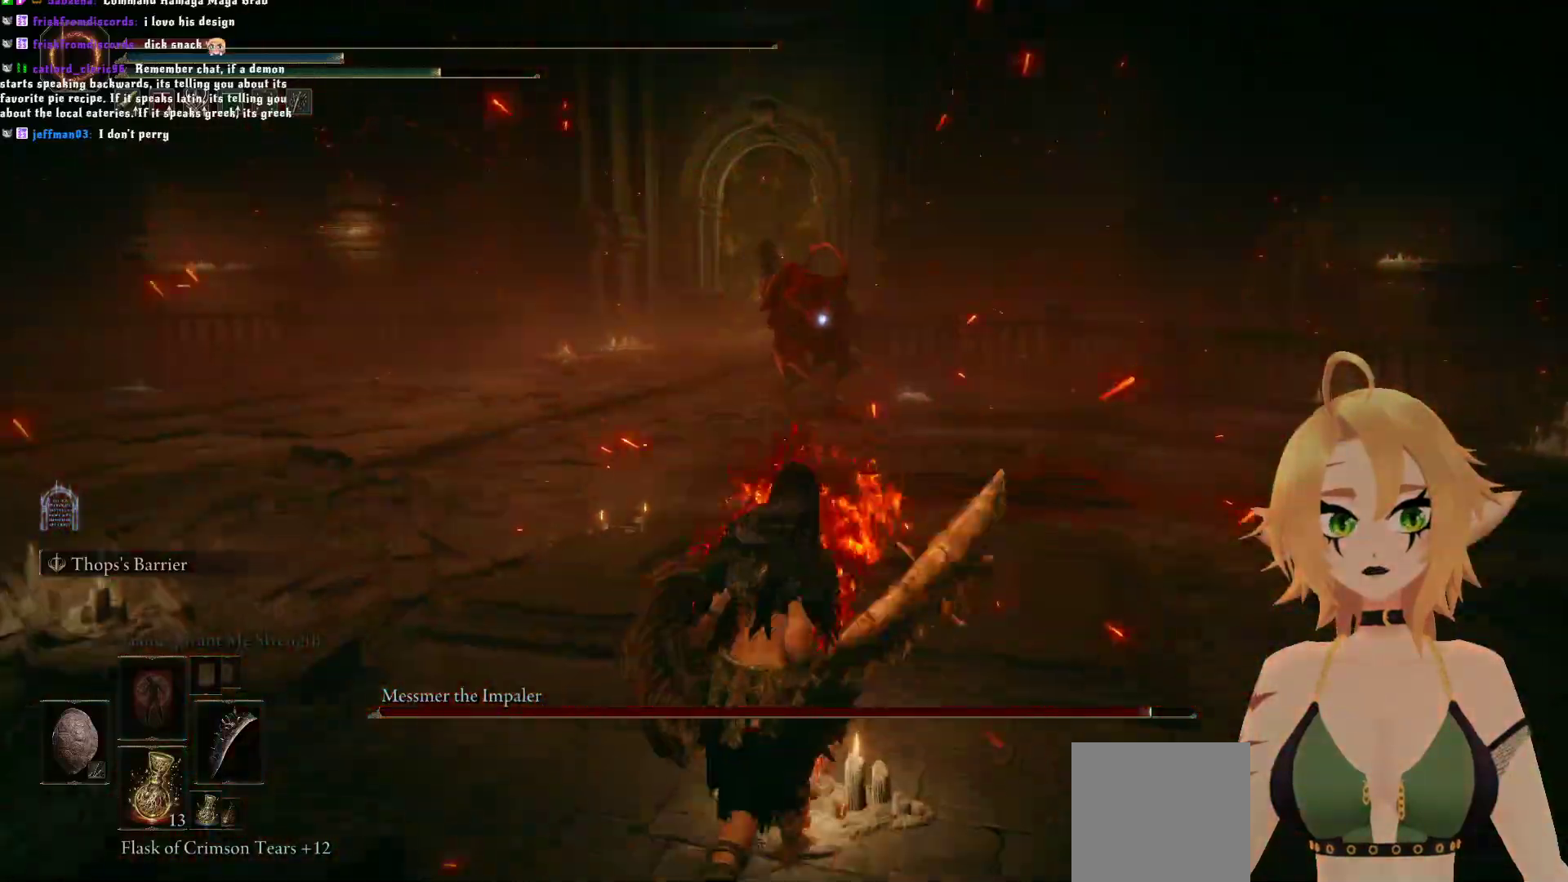
{"dt_ms": 1000, "buttons": [], "left_stick": "down-right", "right_stick": "center"}
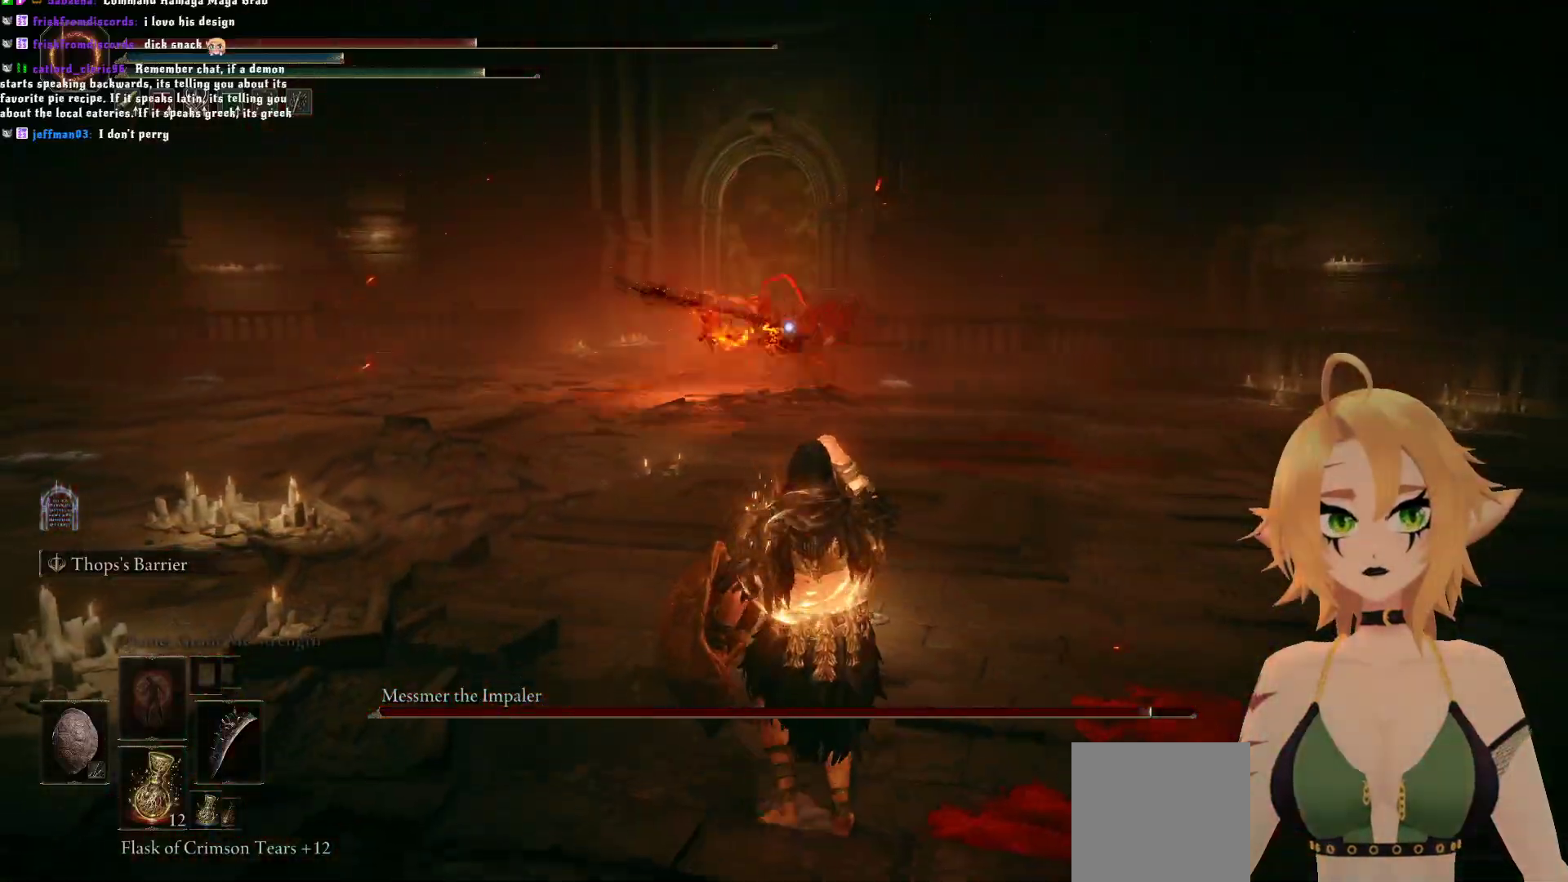
{"dt_ms": 500, "buttons": [], "left_stick": "down", "right_stick": "center", "events": [[150, "left_stick", "down"]]}
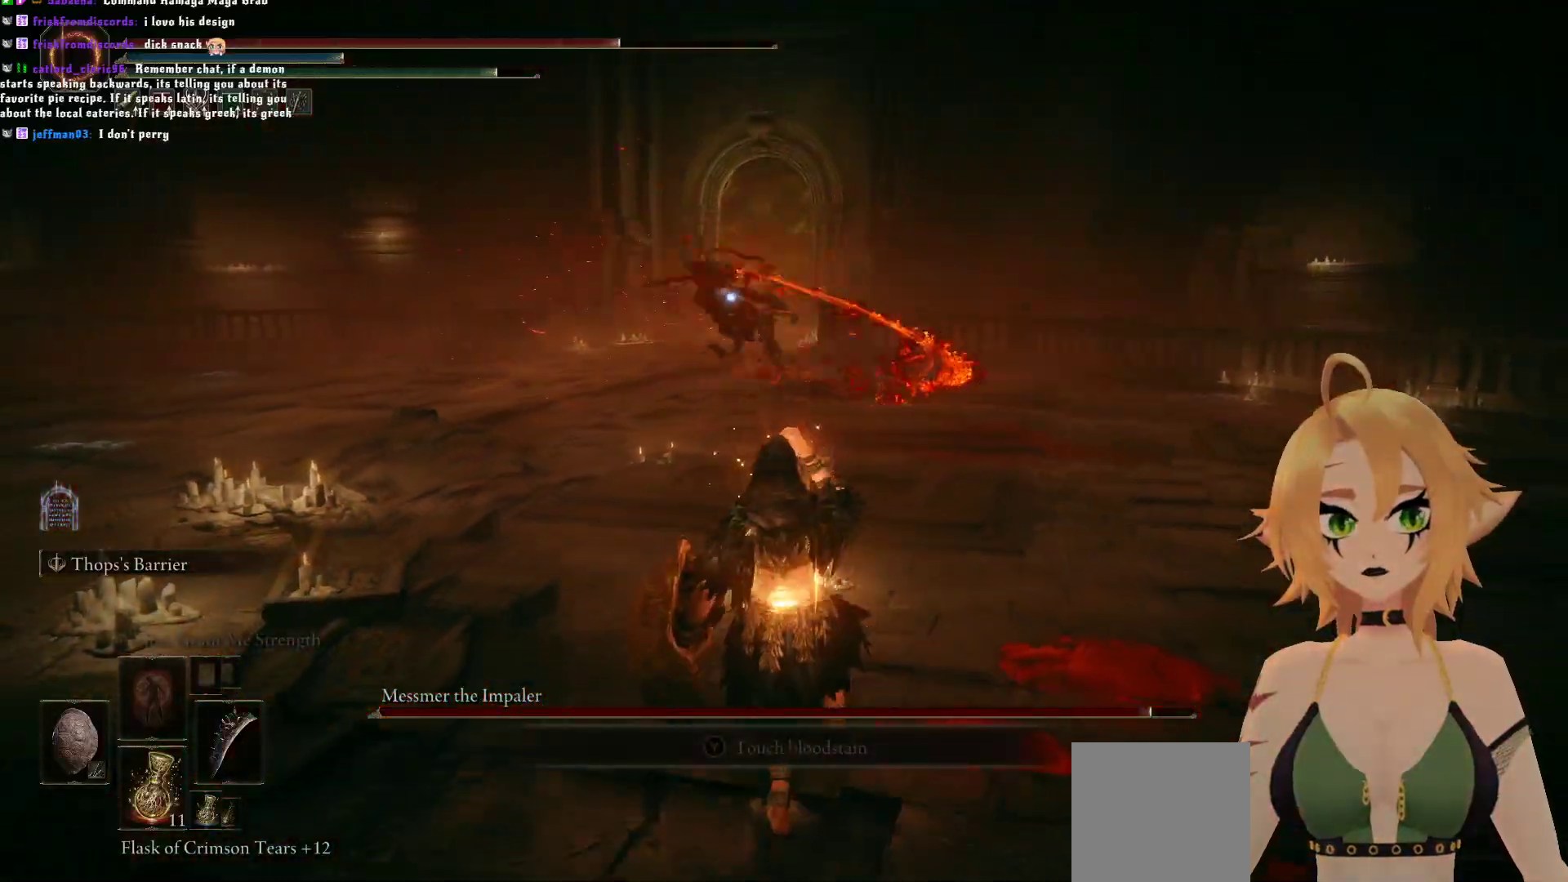
{"dt_ms": 500, "buttons": [], "left_stick": "down-left", "right_stick": "center", "events": [[183, "left_stick", "down-left"]]}
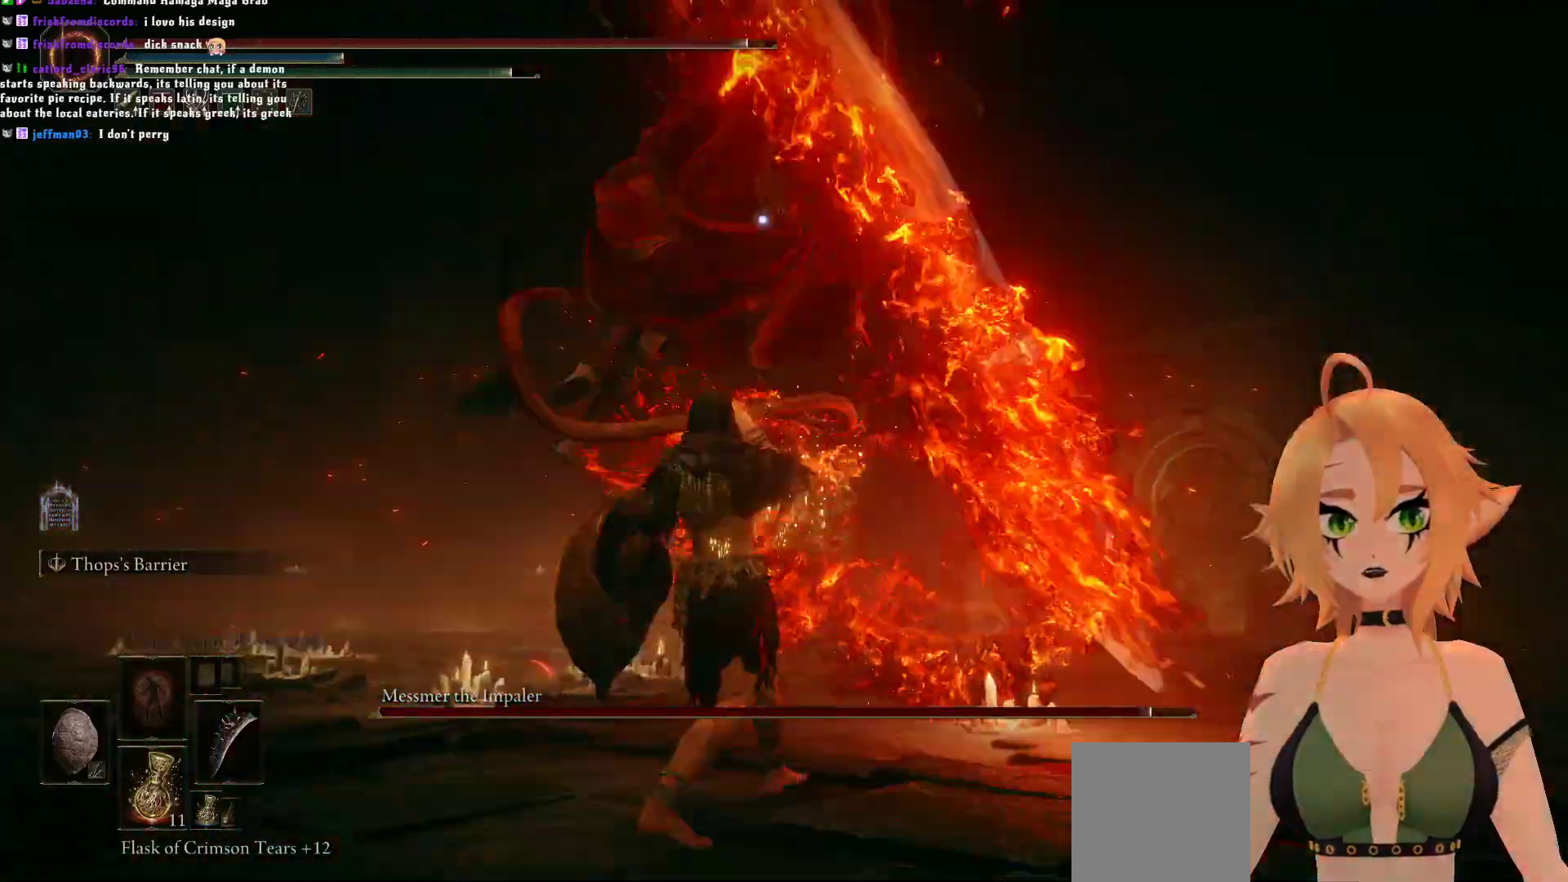
{"dt_ms": 500, "buttons": [], "left_stick": "left", "right_stick": "center"}
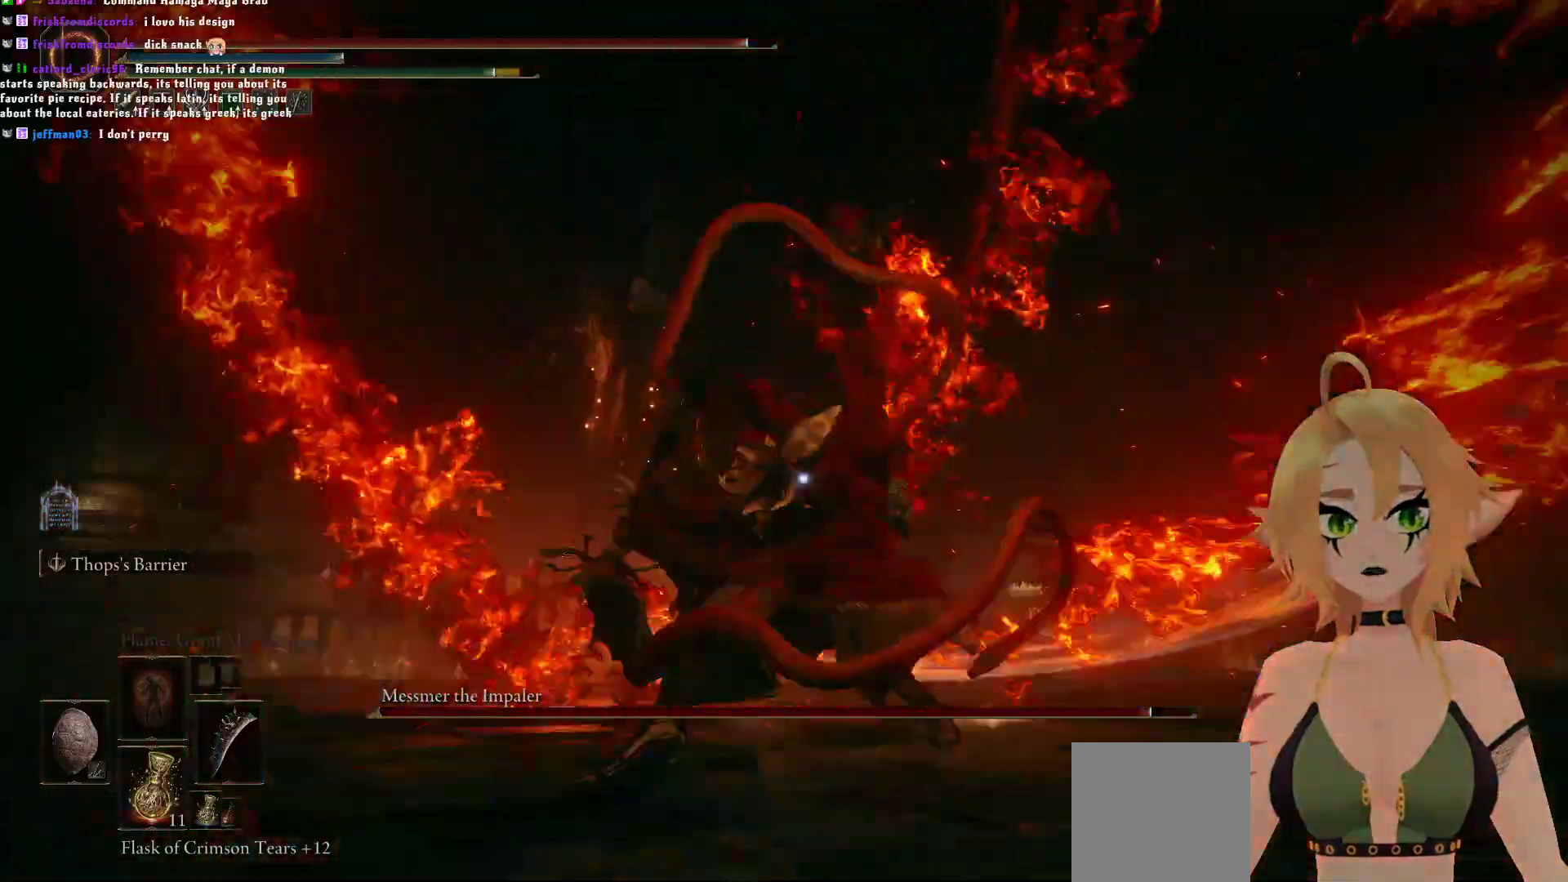
{"dt_ms": 500, "buttons": [], "left_stick": "center", "right_stick": "center", "events": [[283, "left_stick", "center"]]}
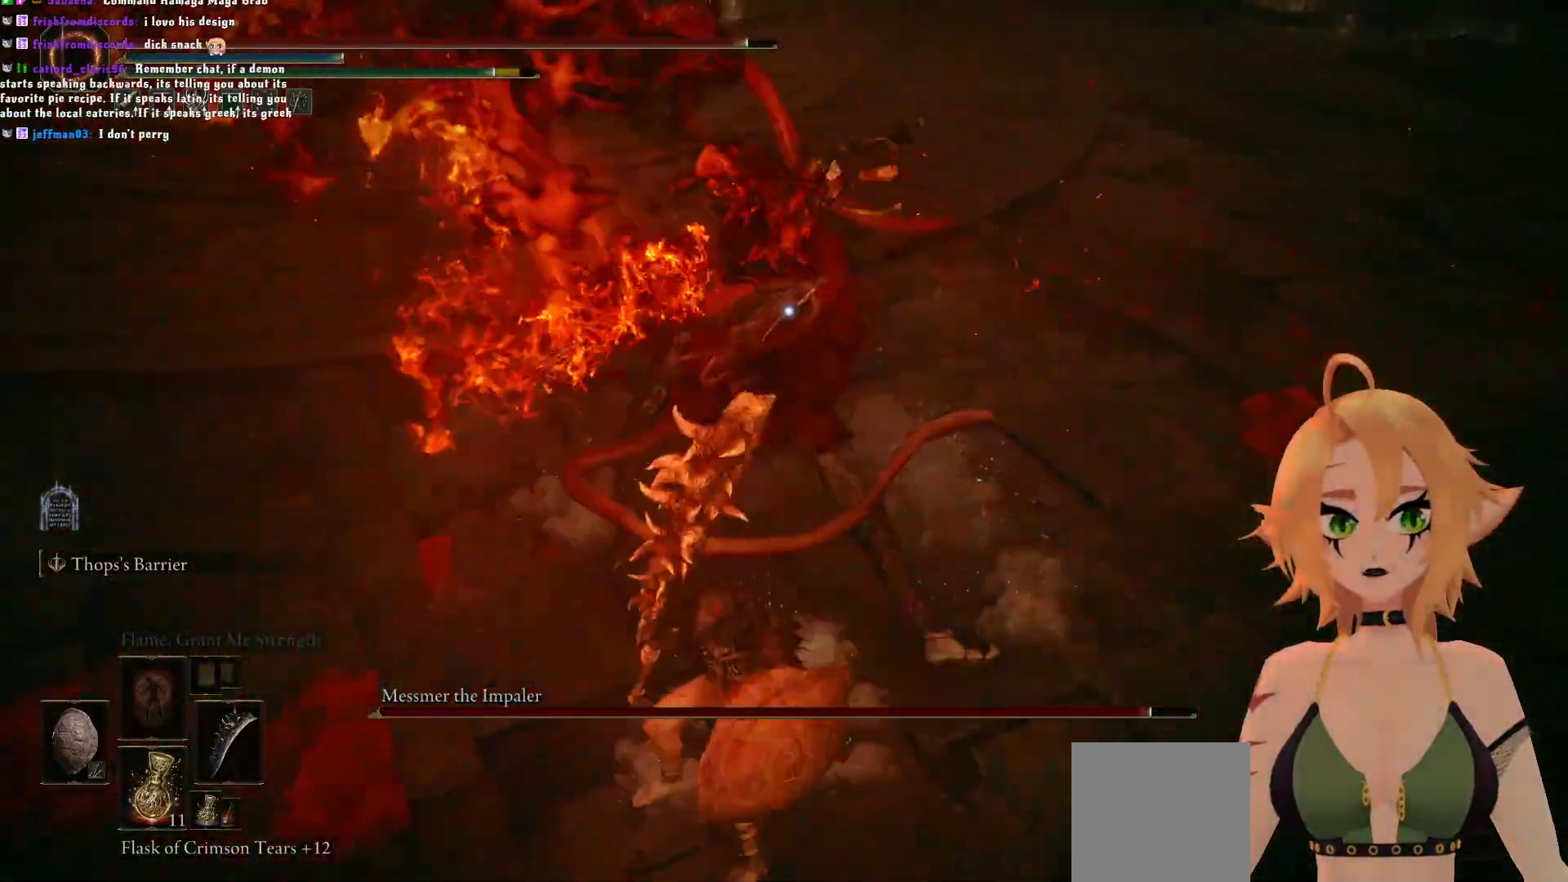
{"dt_ms": 500, "buttons": ["L1"], "left_stick": "up-left", "right_stick": "center", "events": [[183, "L1", "down"], [233, "left_stick", "up-left"]]}
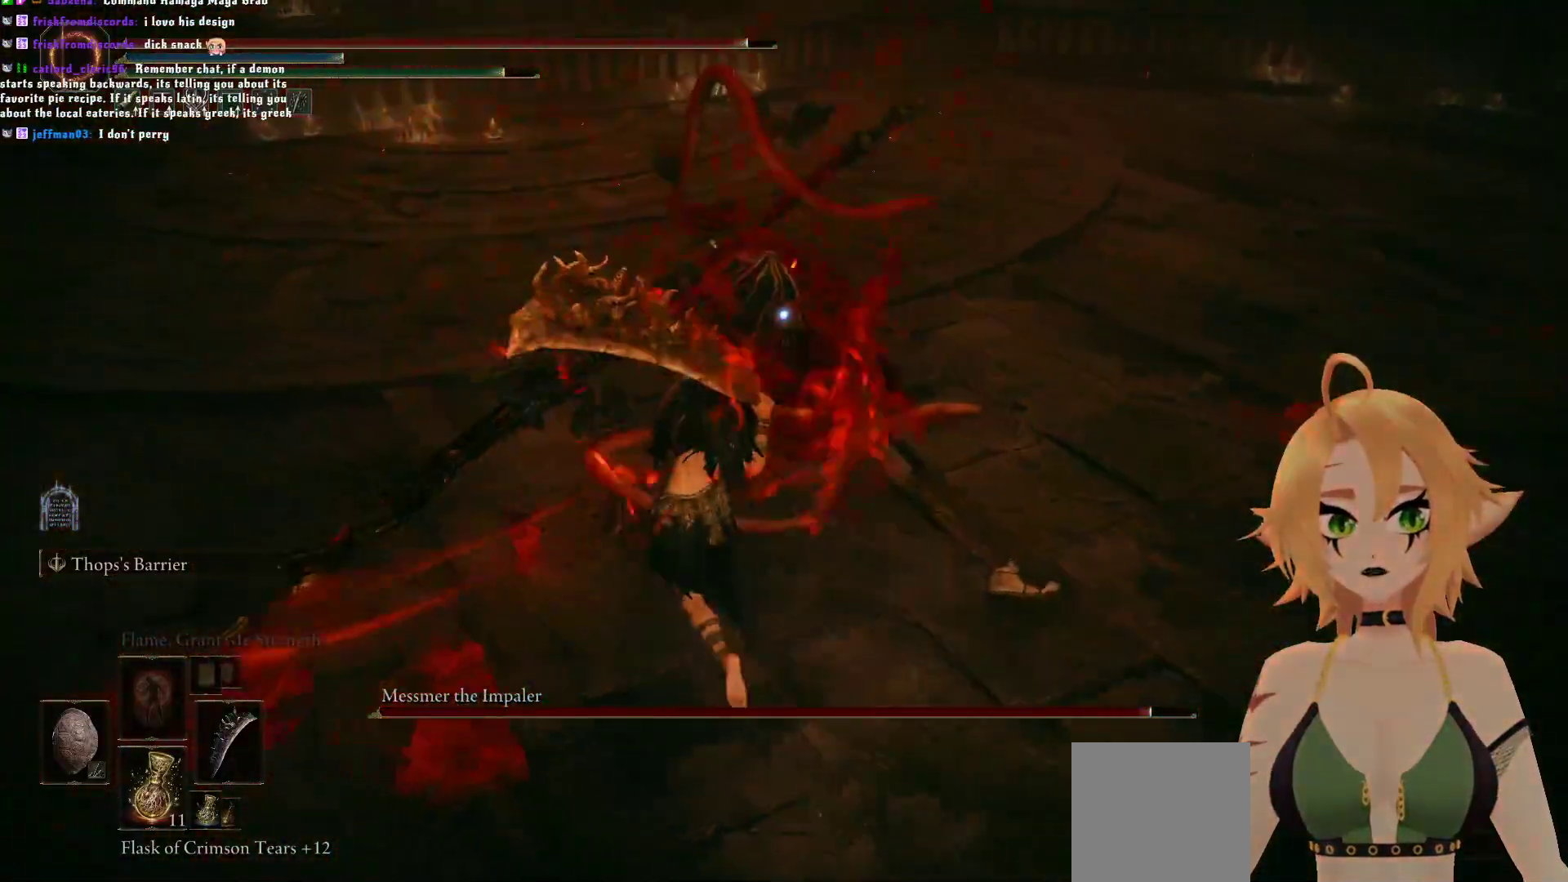
{"dt_ms": 500, "buttons": ["L1"], "left_stick": "up", "right_stick": "center", "events": [[67, "B", "down"], [233, "B", "up"], [500, "left_stick", "up"]]}
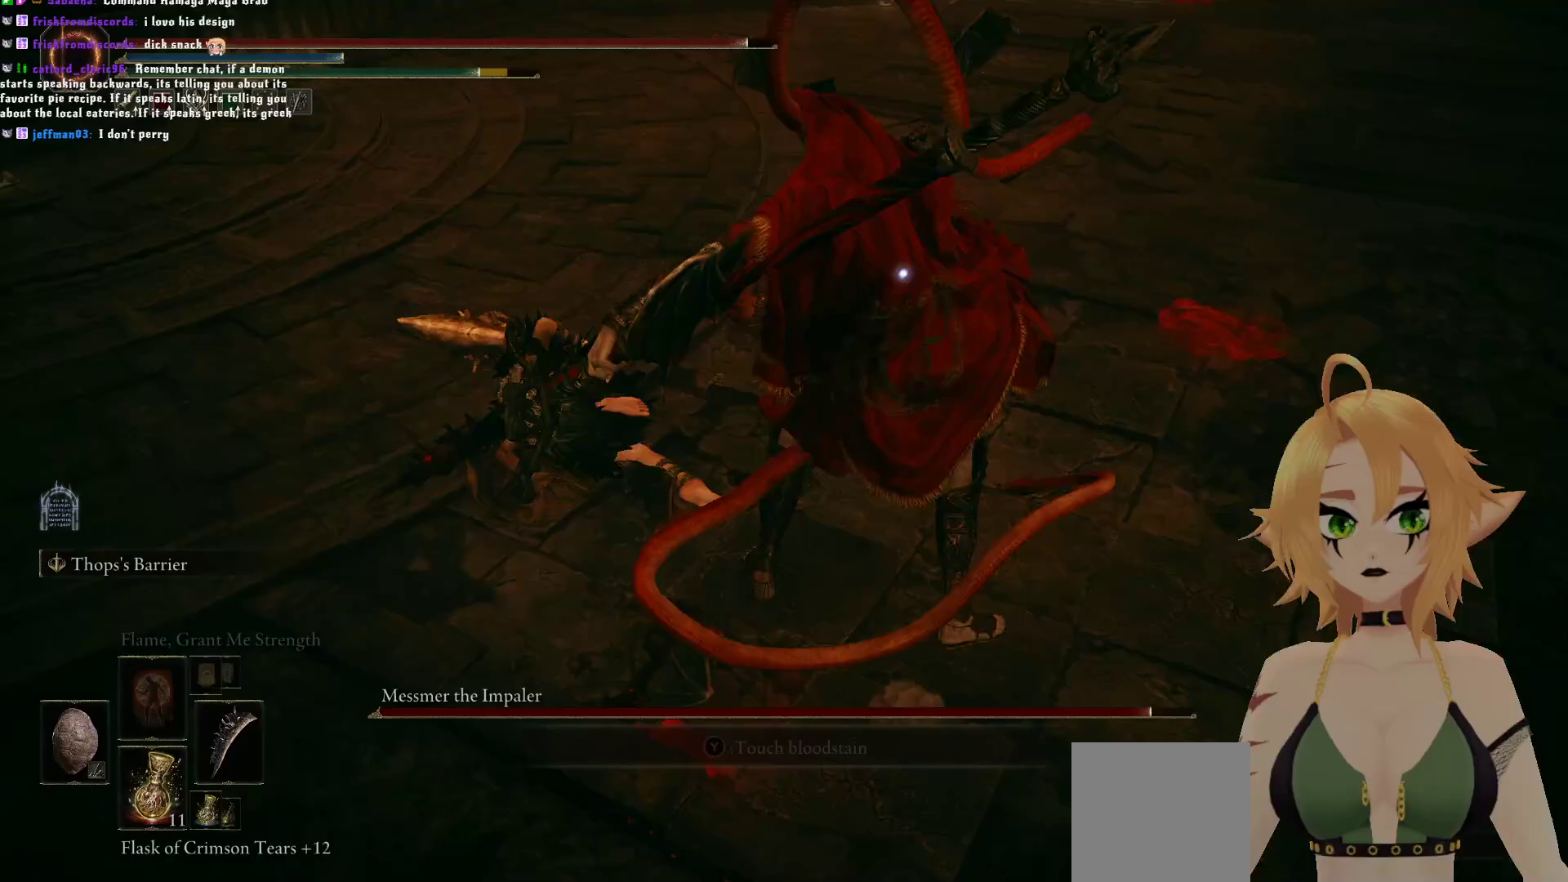
{"dt_ms": 500, "buttons": [], "left_stick": "up", "right_stick": "center", "events": [[67, "L1", "up"], [300, "R1", "down"], [450, "R1", "up"]]}
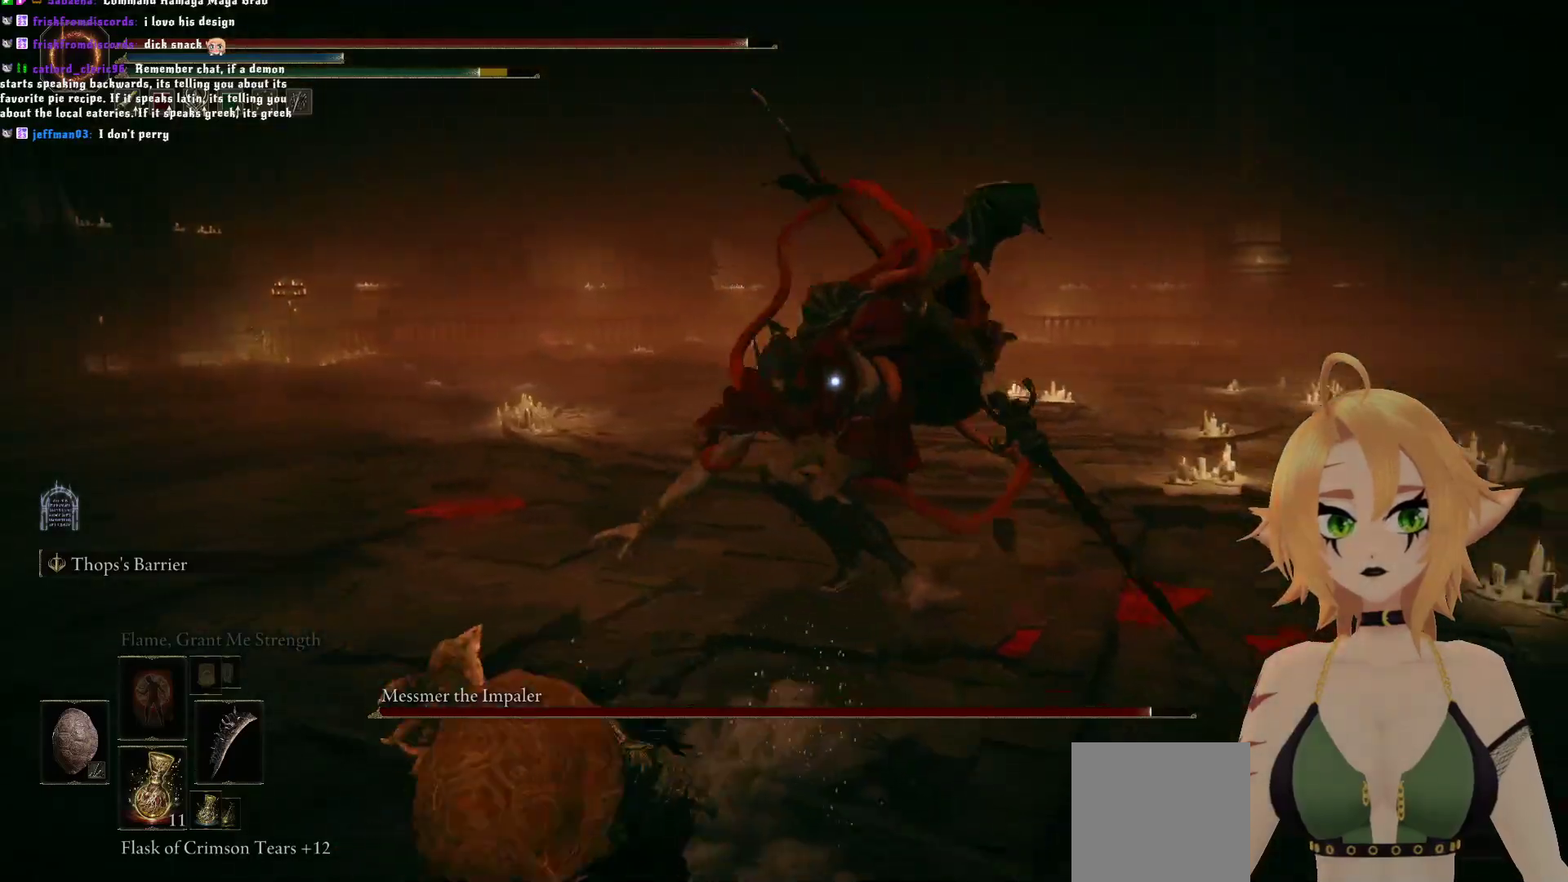
{"dt_ms": 500, "buttons": [], "left_stick": "up", "right_stick": "center", "events": [[33, "R1", "down"], [200, "R1", "up"]]}
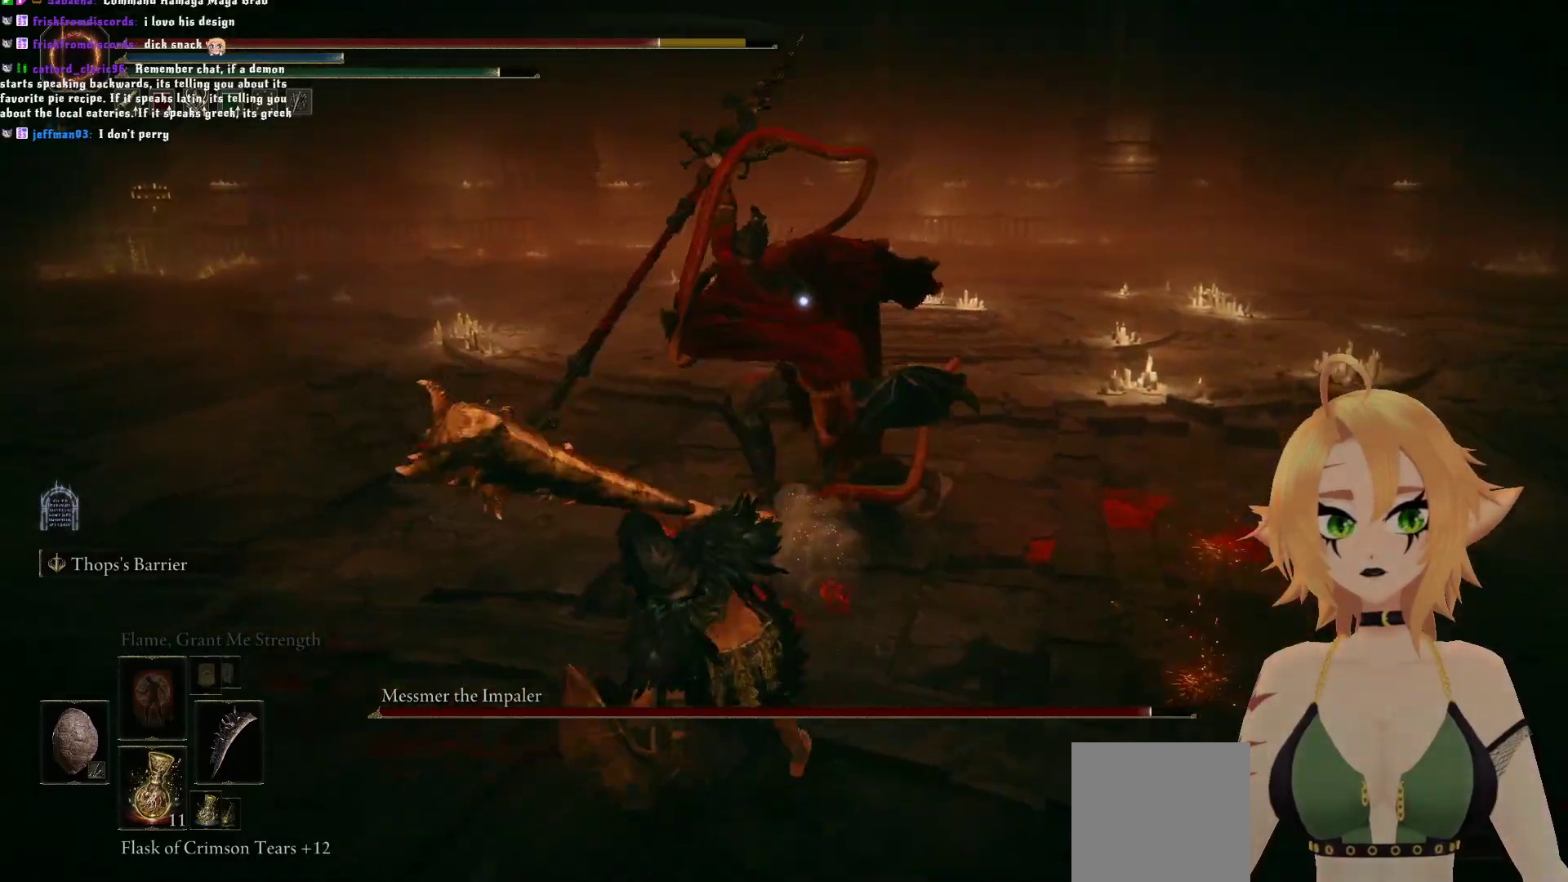
{"dt_ms": 500, "buttons": [], "left_stick": "down", "right_stick": "center", "events": [[150, "left_stick", "right"], [267, "B", "down"], [267, "left_stick", "down"], [417, "B", "up"]]}
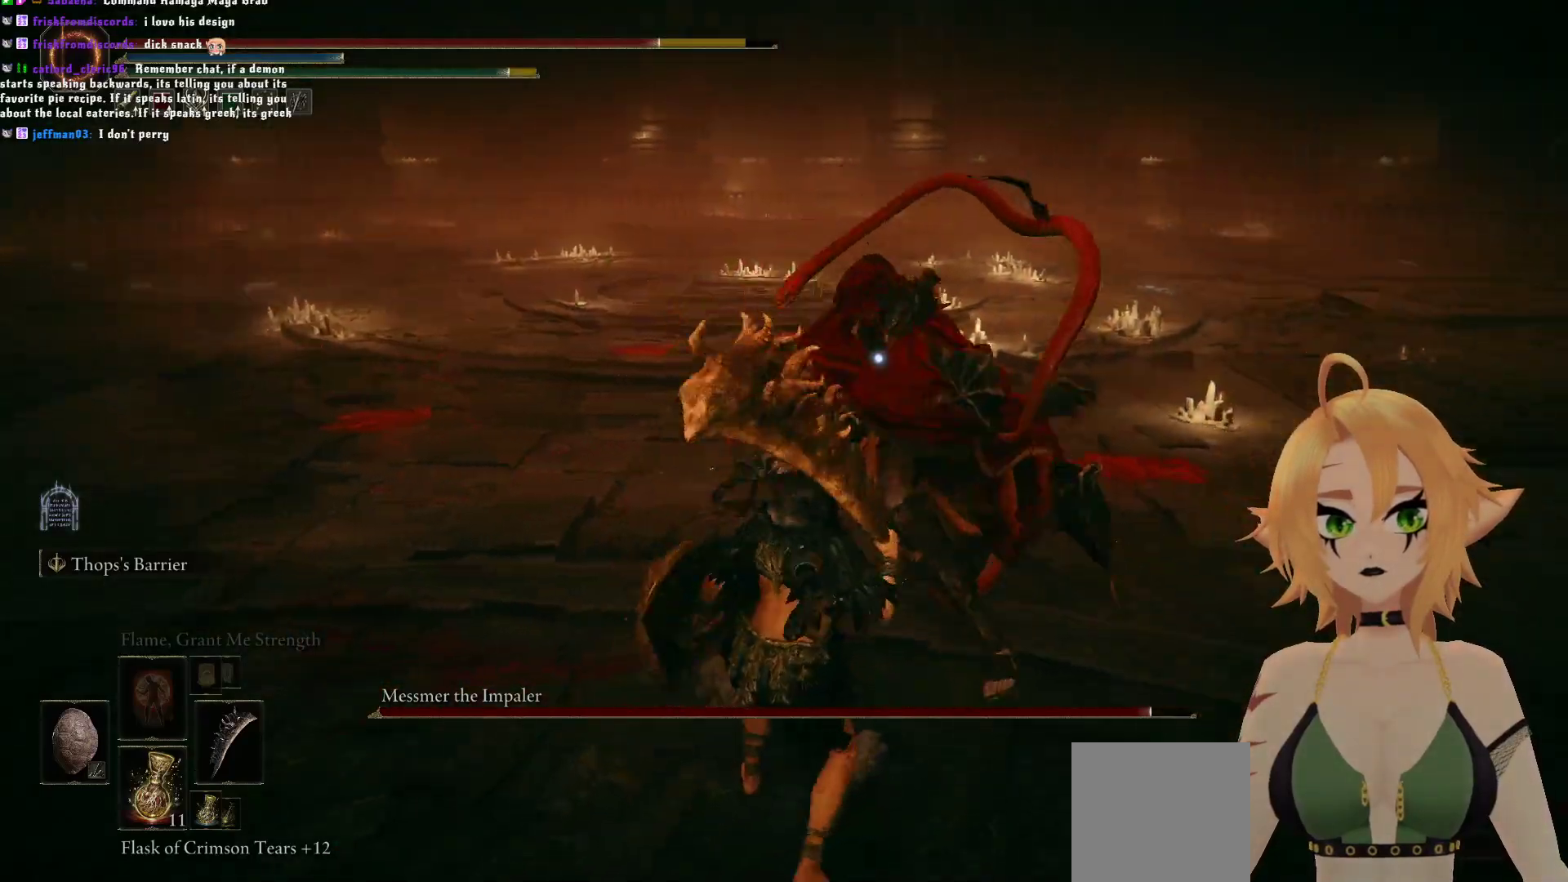
{"dt_ms": 500, "buttons": [], "left_stick": "center", "right_stick": "center", "events": [[17, "left_stick", "center"]]}
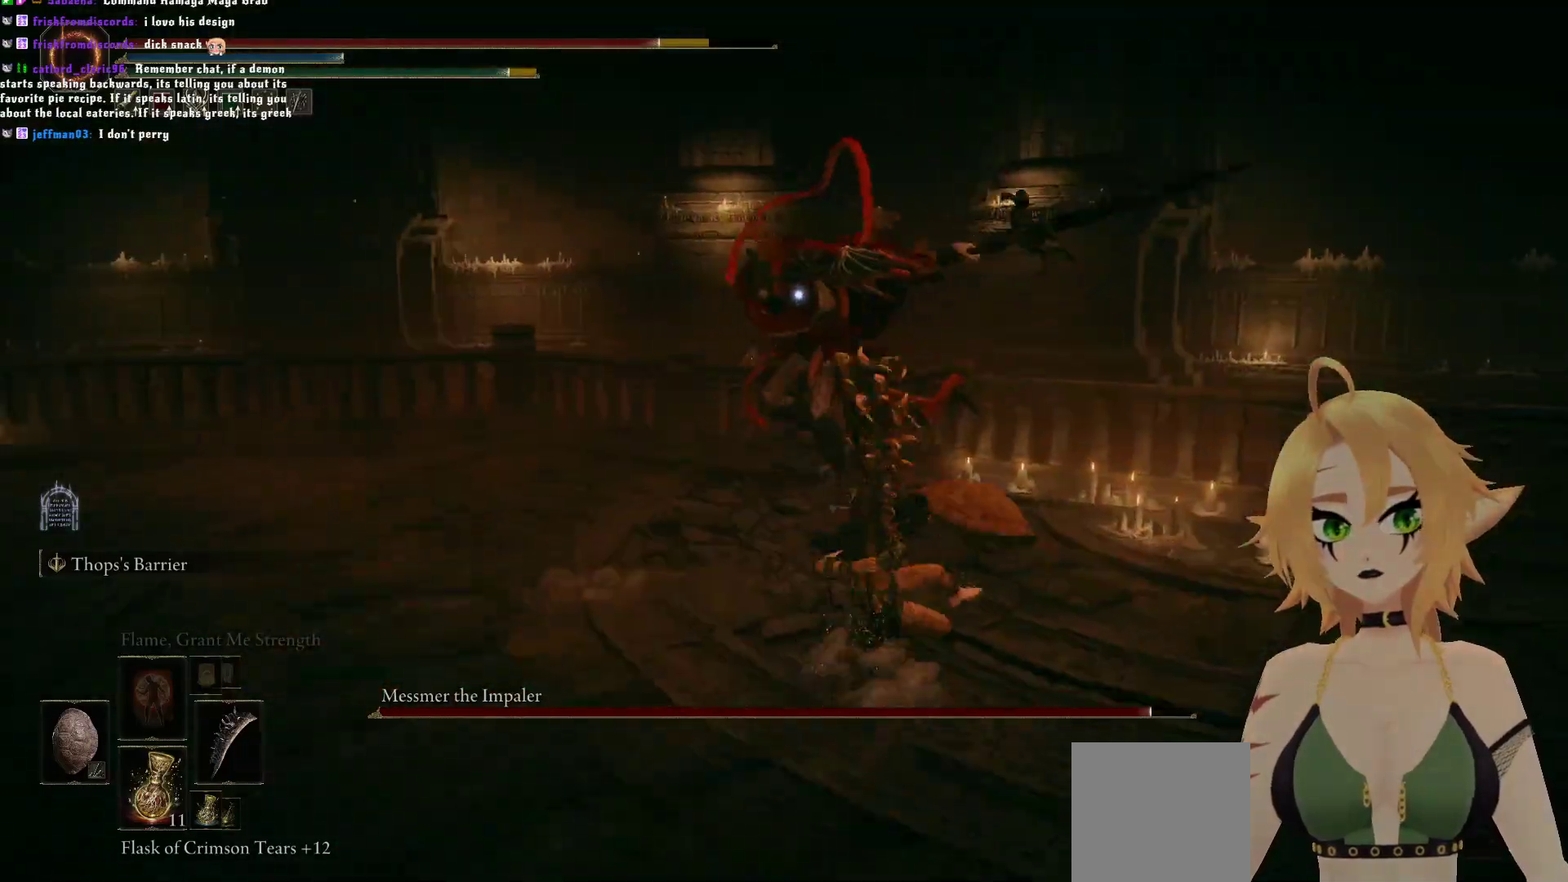
{"dt_ms": 500, "buttons": ["L1"], "left_stick": "up", "right_stick": "center", "events": [[150, "L1", "down"], [167, "left_stick", "up"]]}
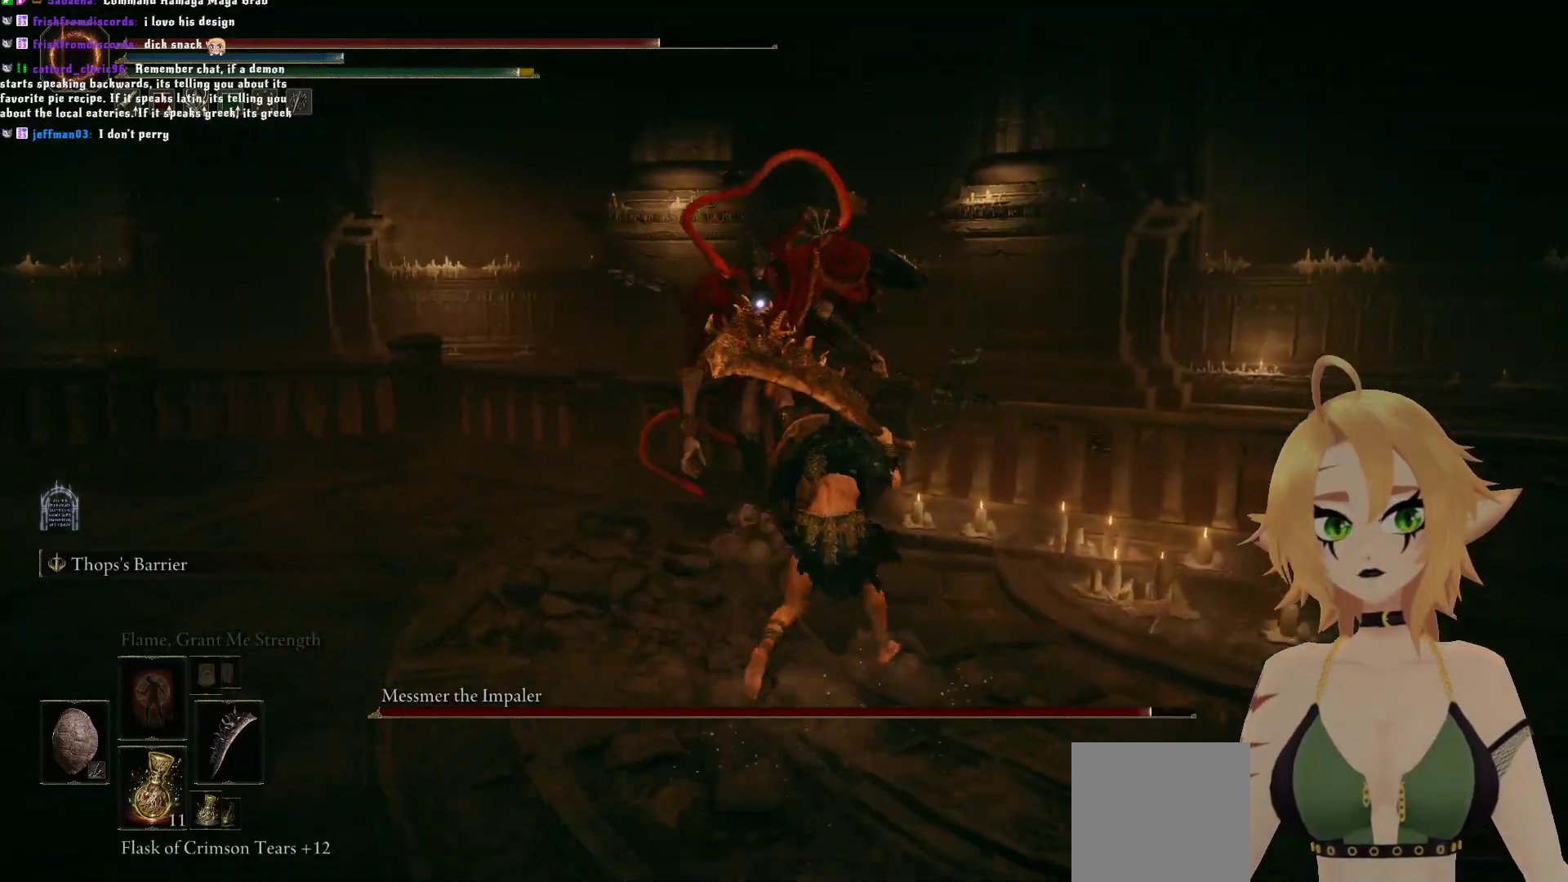
{"dt_ms": 500, "buttons": ["L1"], "left_stick": "up", "right_stick": "center", "events": [[217, "R1", "down"], [350, "R1", "up"]]}
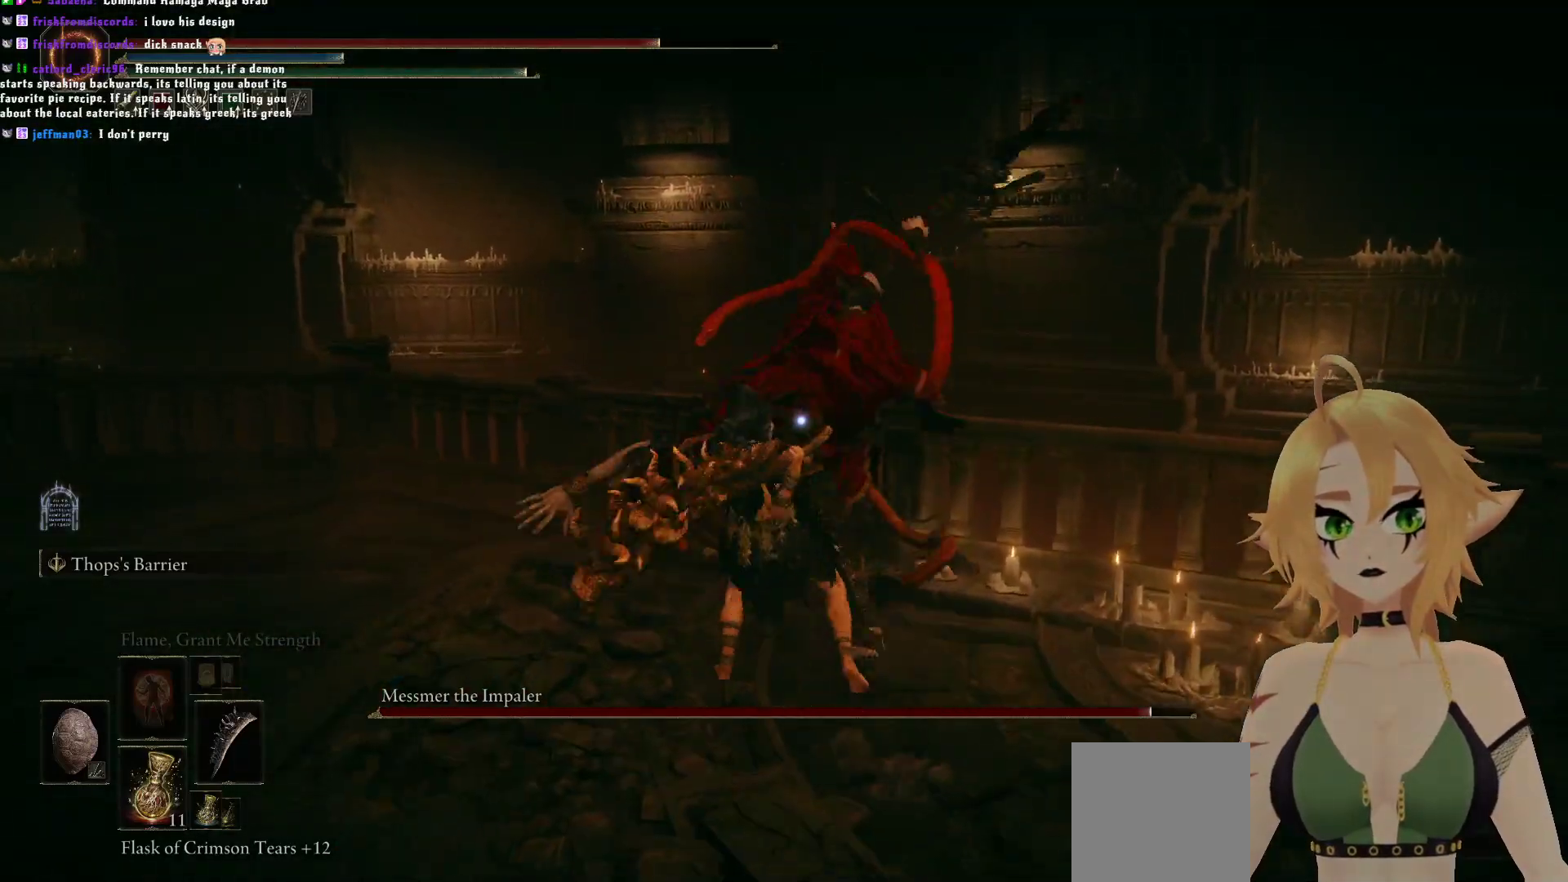
{"dt_ms": 500, "buttons": ["L1"], "left_stick": "up", "right_stick": "center", "events": [[200, "B", "down"], [417, "B", "up"]]}
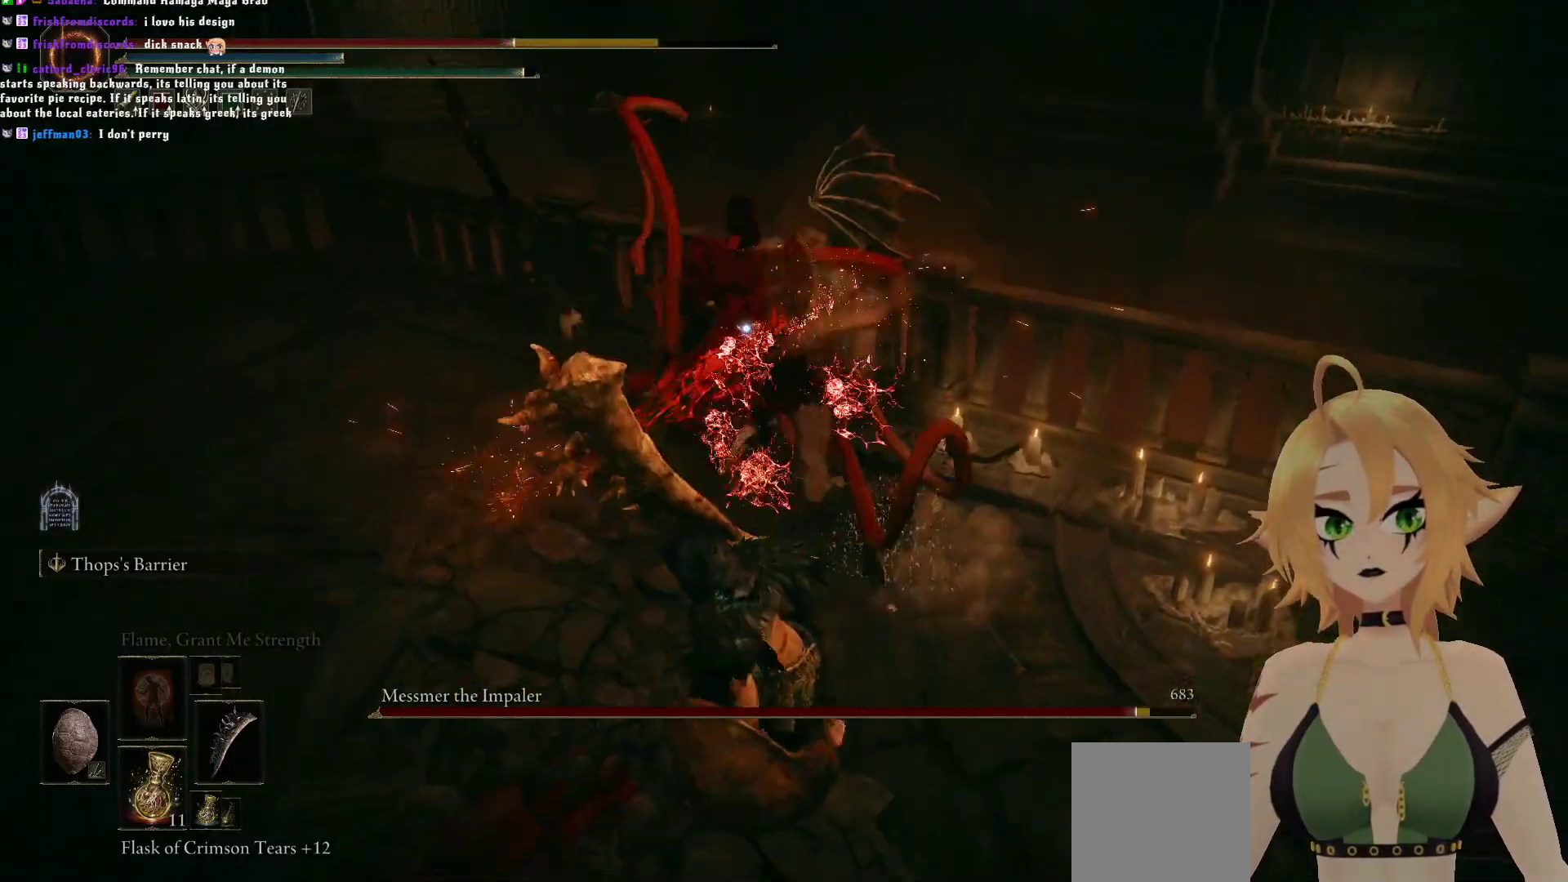
{"dt_ms": 500, "buttons": [], "left_stick": "center", "right_stick": "center", "events": [[33, "L1", "up"], [117, "left_stick", "center"], [183, "left_stick", "down-left"], [217, "B", "down"], [367, "B", "up"], [417, "left_stick", "center"]]}
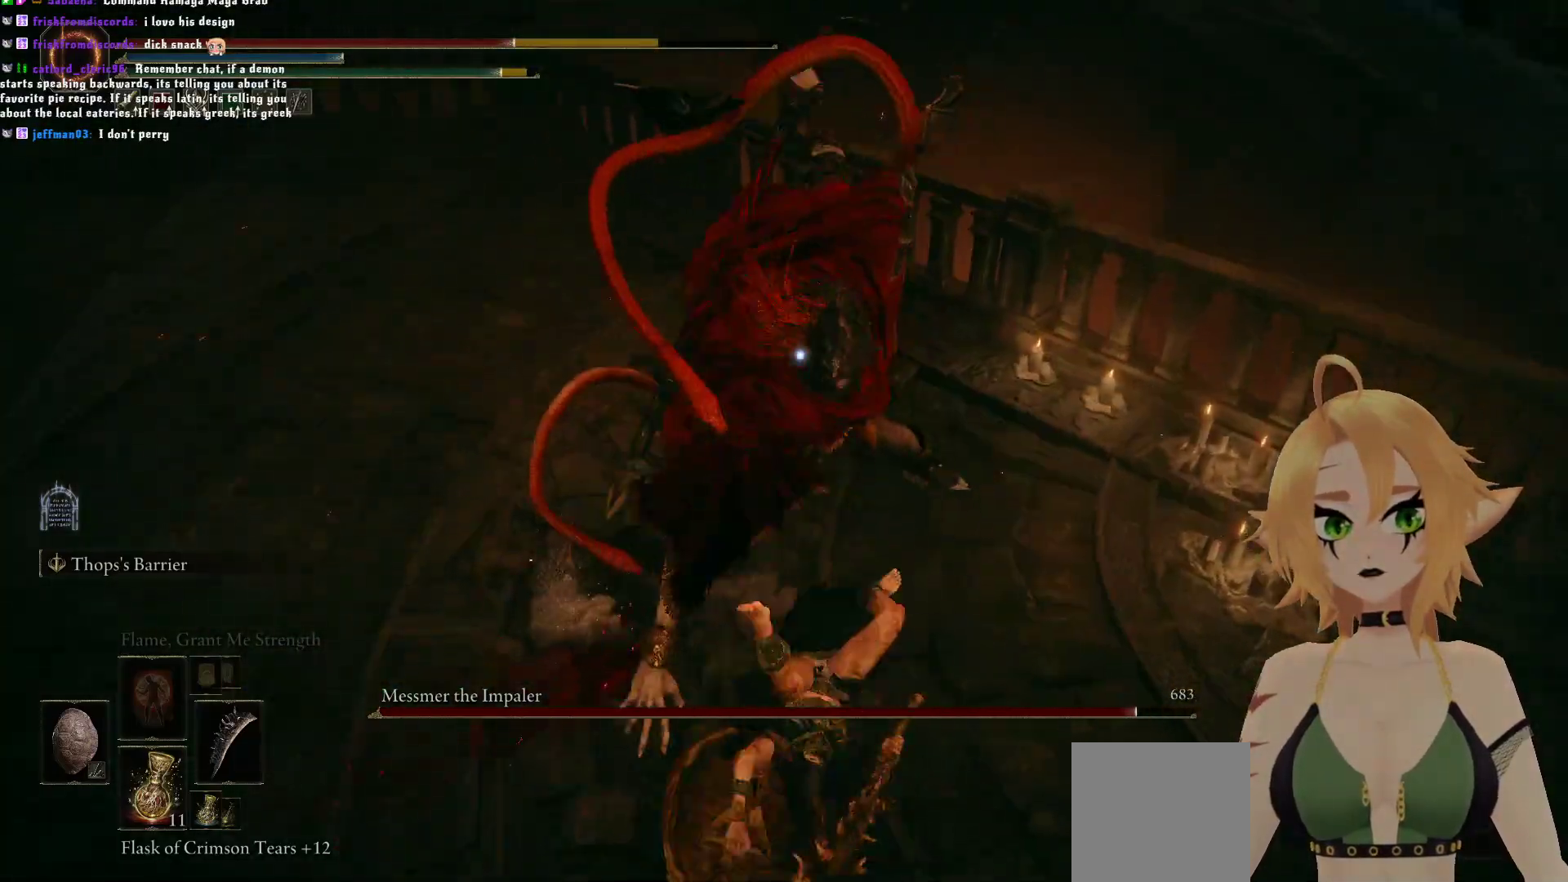
{"dt_ms": 500, "buttons": ["L1"], "left_stick": "center", "right_stick": "center", "events": [[367, "L1", "down"]]}
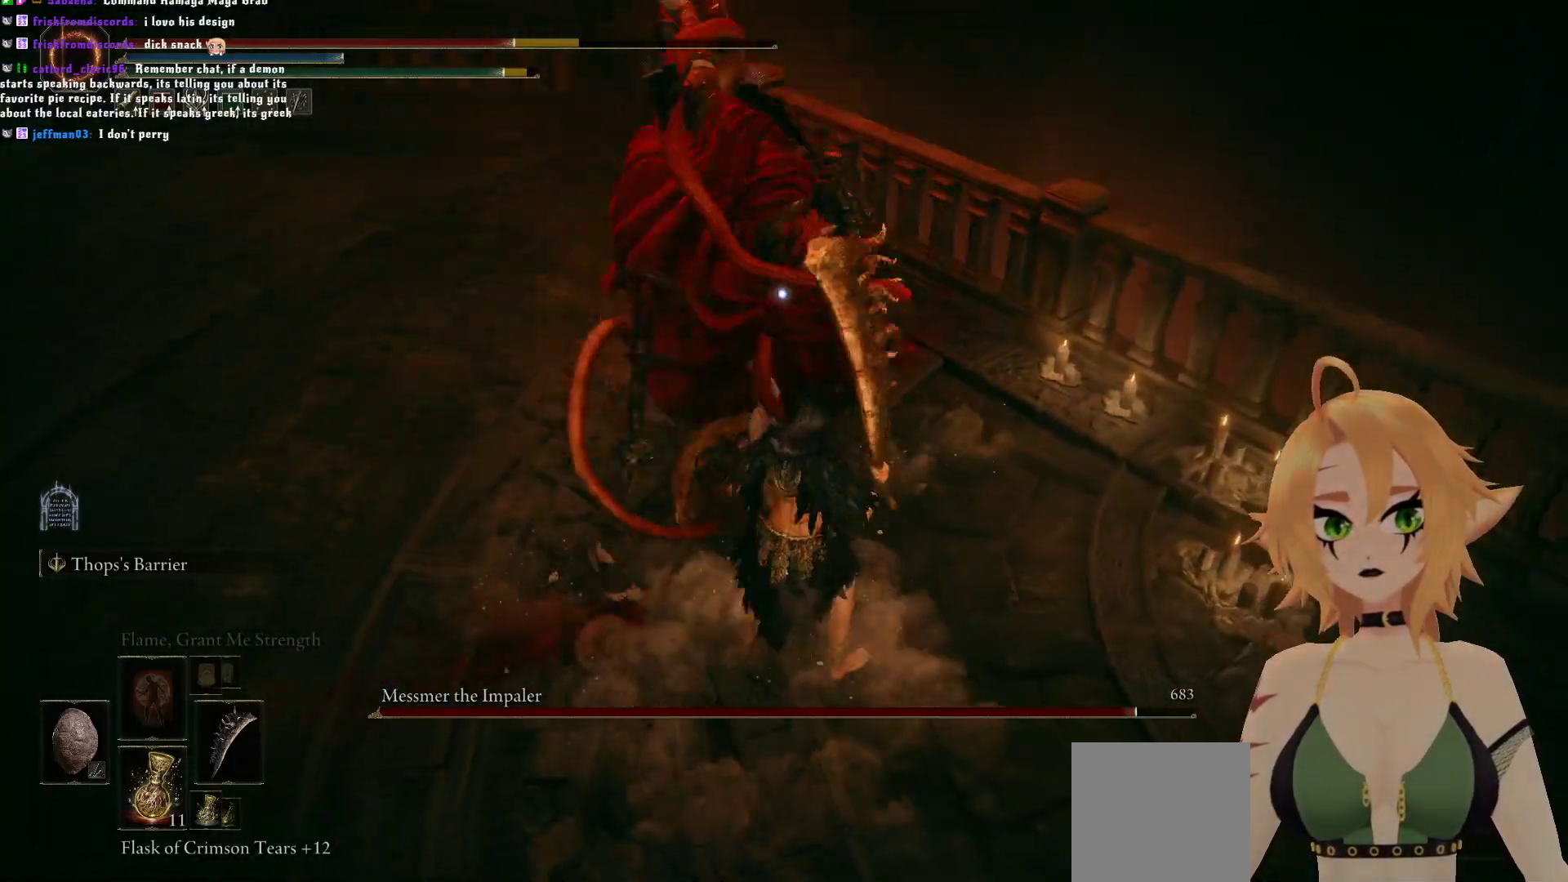
{"dt_ms": 500, "buttons": ["L1"], "left_stick": "center", "right_stick": "center", "events": []}
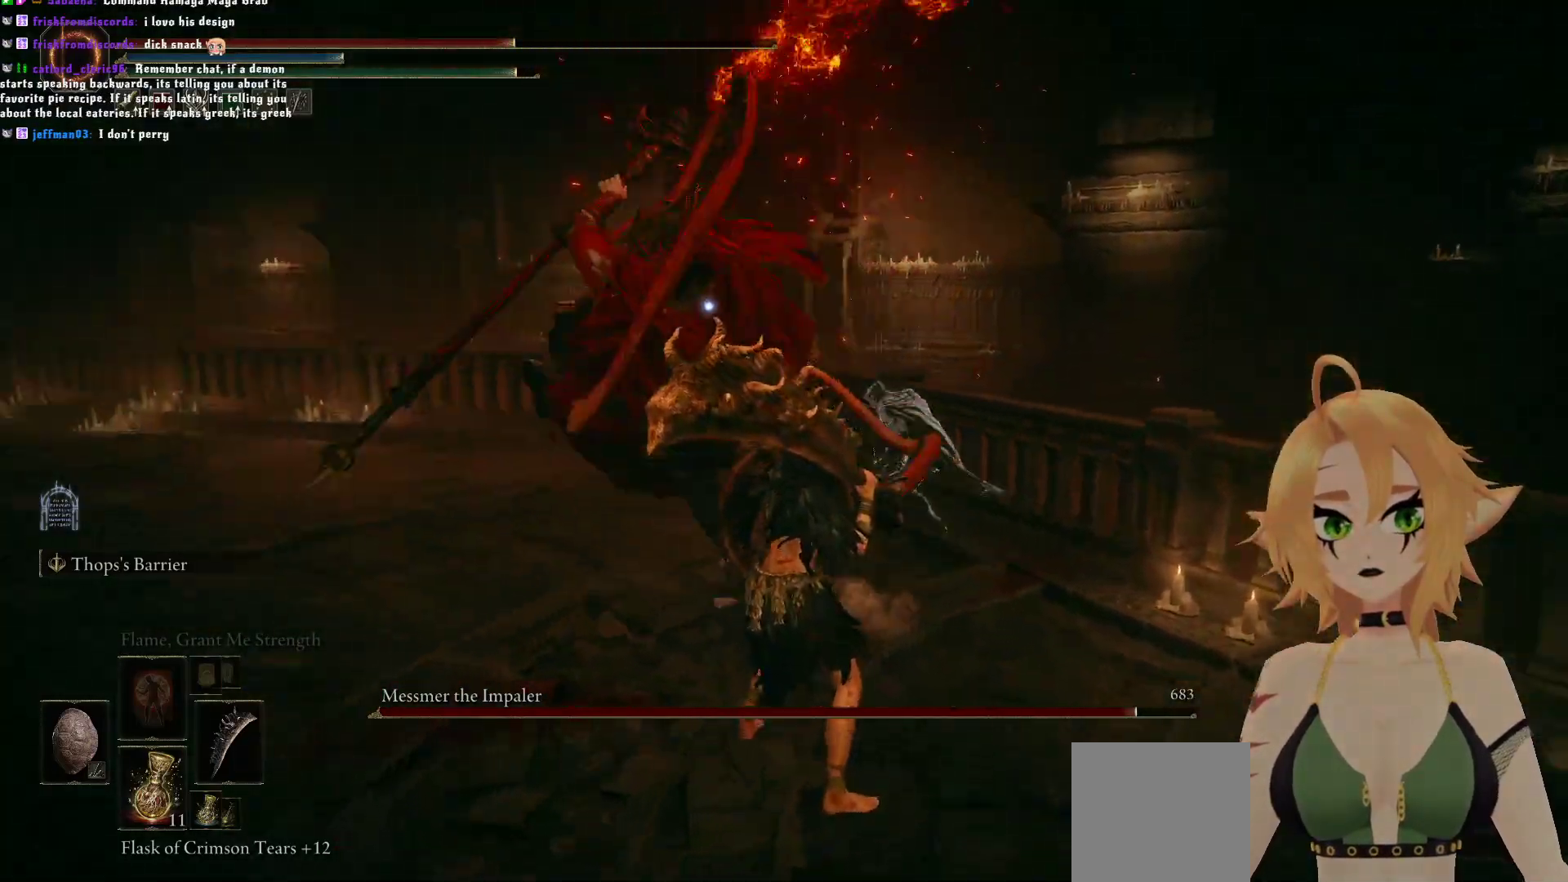
{"dt_ms": 500, "buttons": ["L1"], "left_stick": "center", "right_stick": "center", "events": [[117, "L2", "down"], [267, "L2", "up"]]}
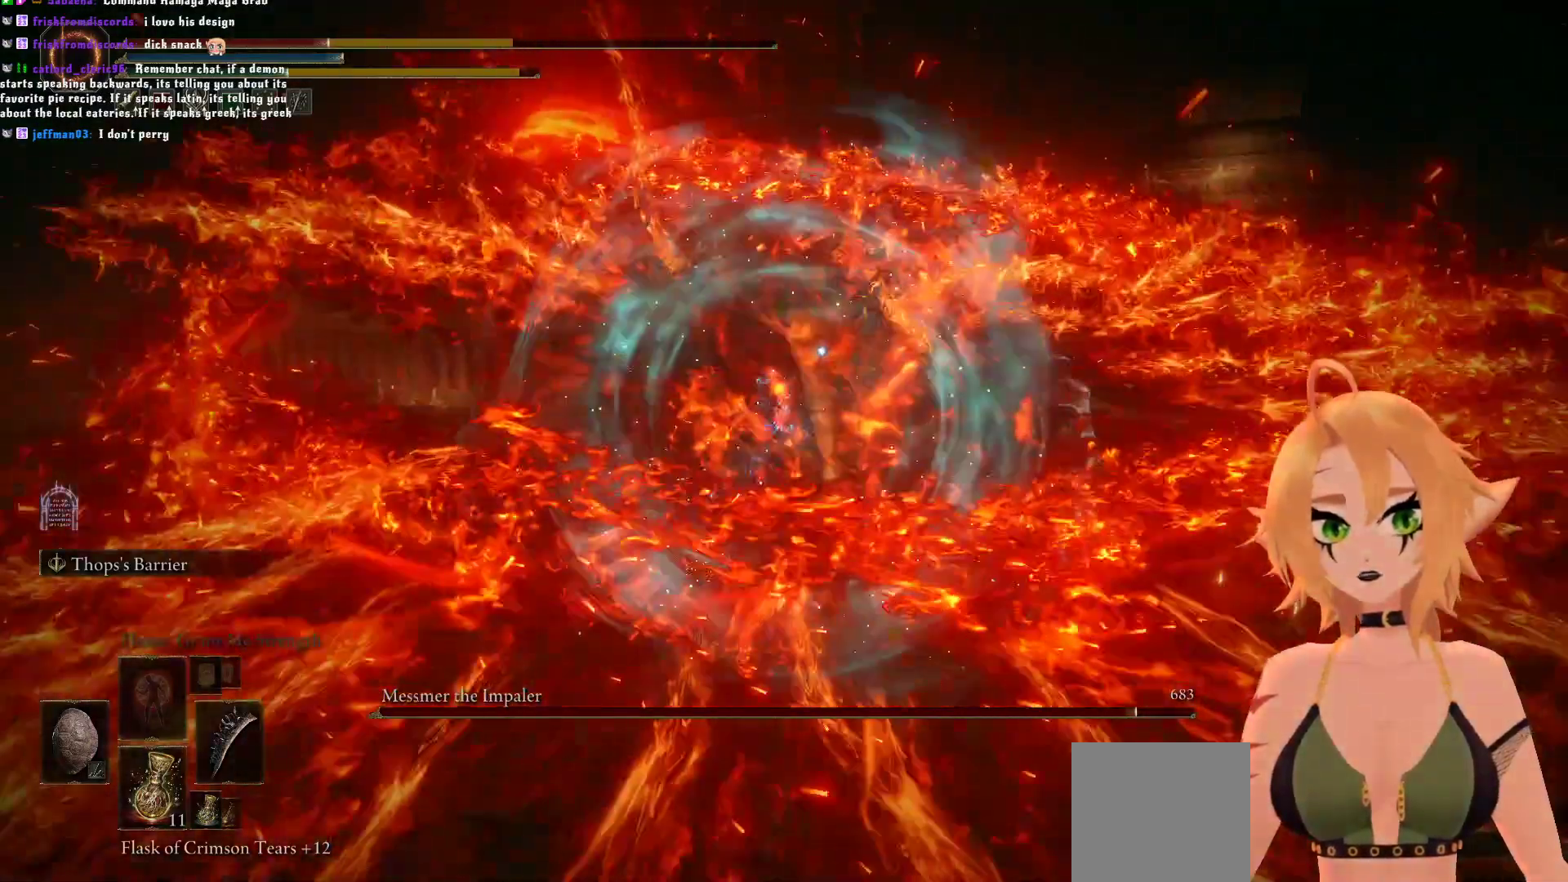
{"dt_ms": 500, "buttons": [], "left_stick": "down", "right_stick": "center", "events": [[367, "L1", "up"], [450, "left_stick", "down"]]}
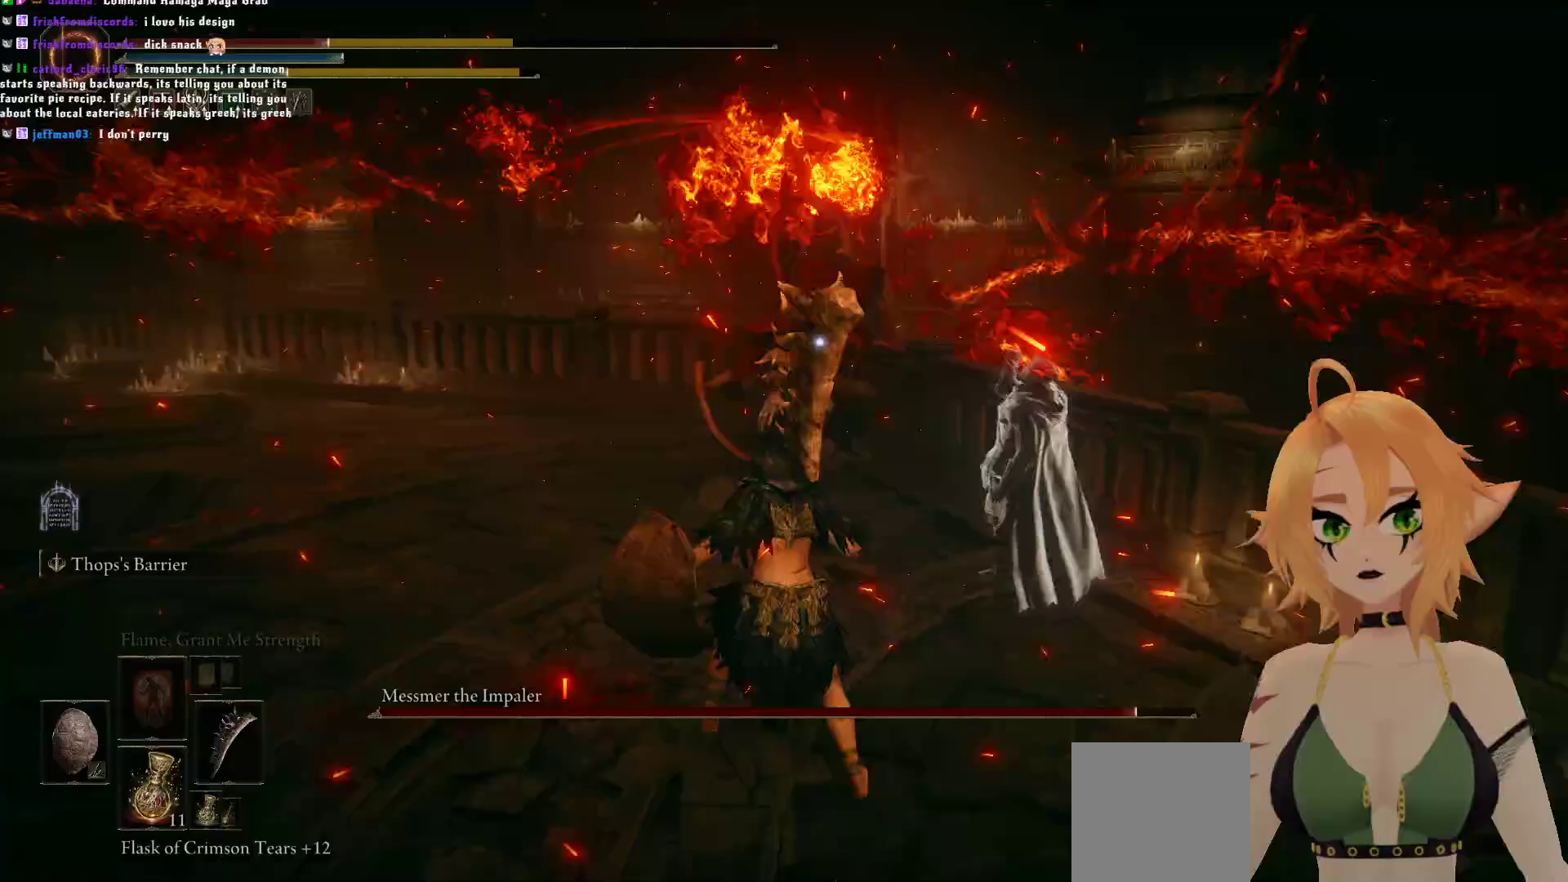
{"dt_ms": 500, "buttons": [], "left_stick": "down", "right_stick": "center", "events": [[50, "B", "down"], [217, "B", "up"]]}
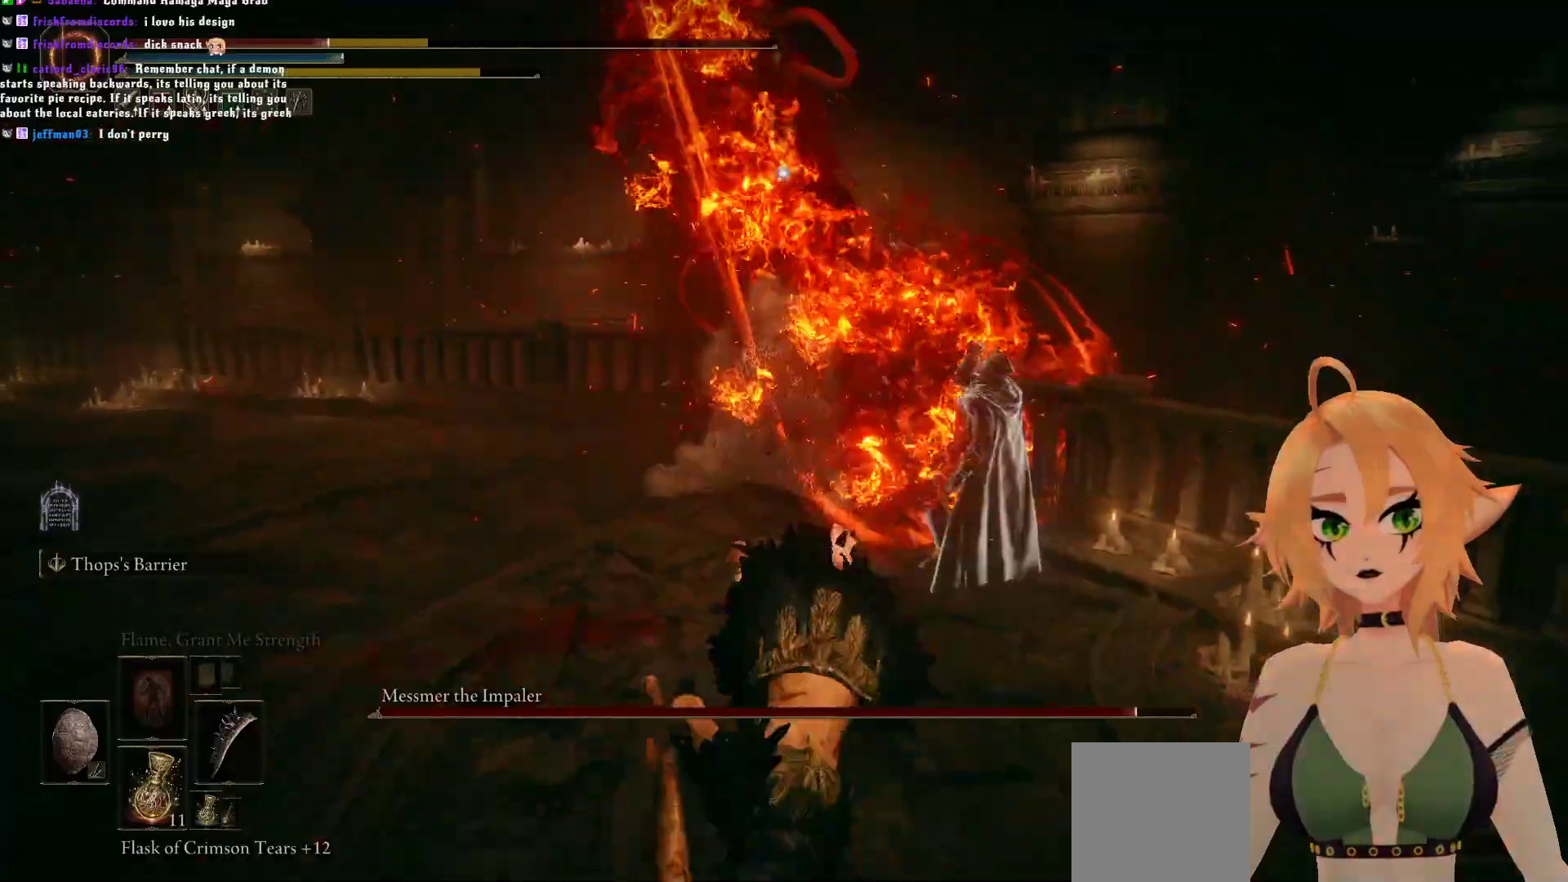
{"dt_ms": 500, "buttons": [], "left_stick": "down-left", "right_stick": "center", "events": [[500, "left_stick", "down-left"]]}
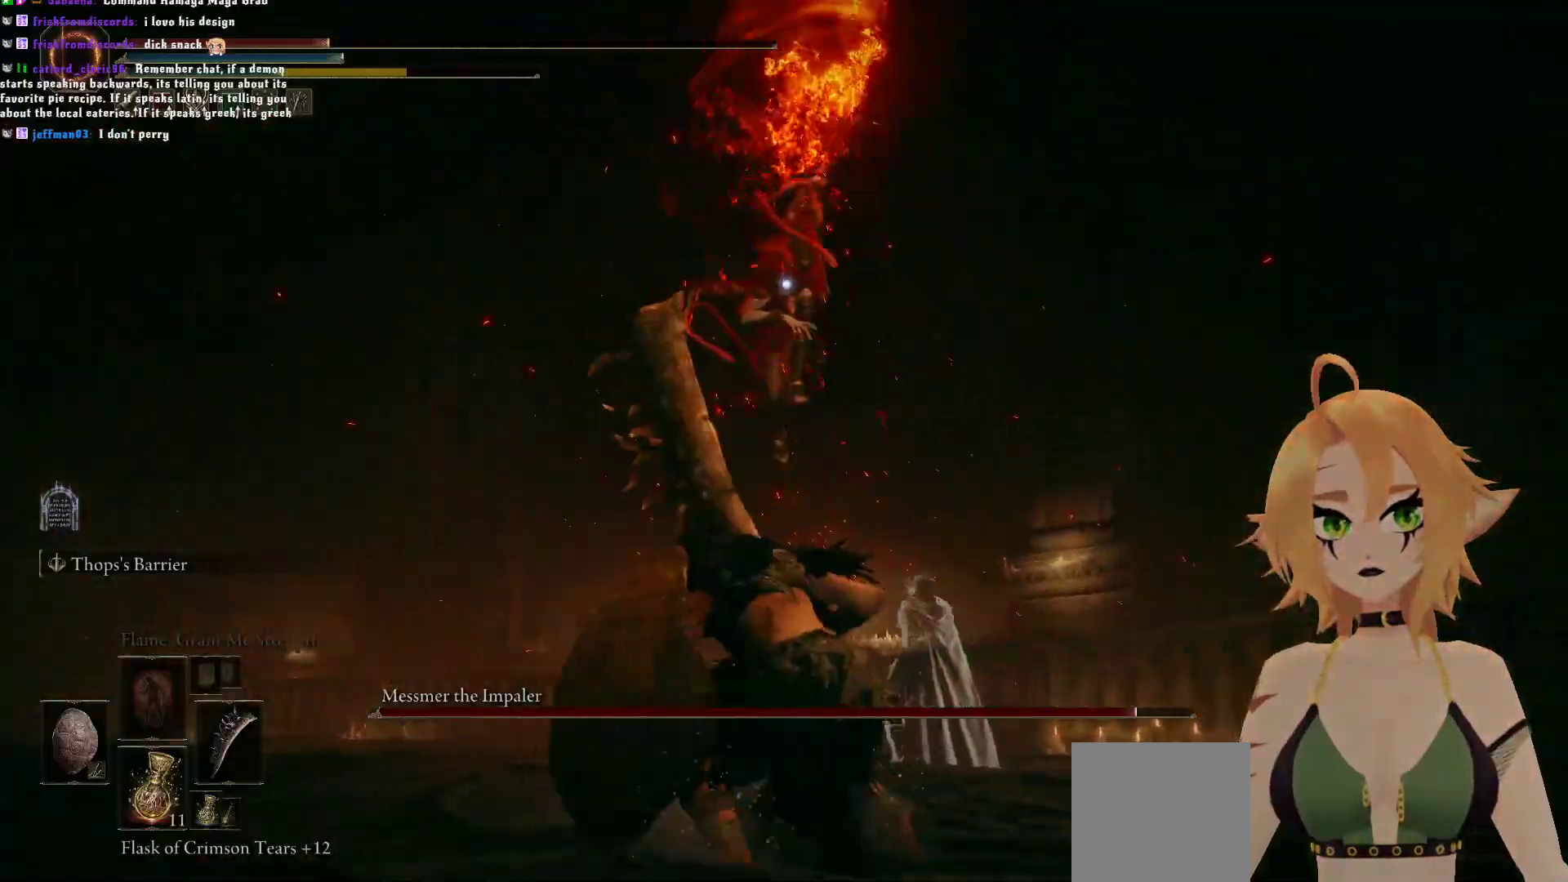
{"dt_ms": 500, "buttons": [], "left_stick": "left", "right_stick": "center", "events": [[250, "left_stick", "left"], [283, "B", "down"], [450, "B", "up"]]}
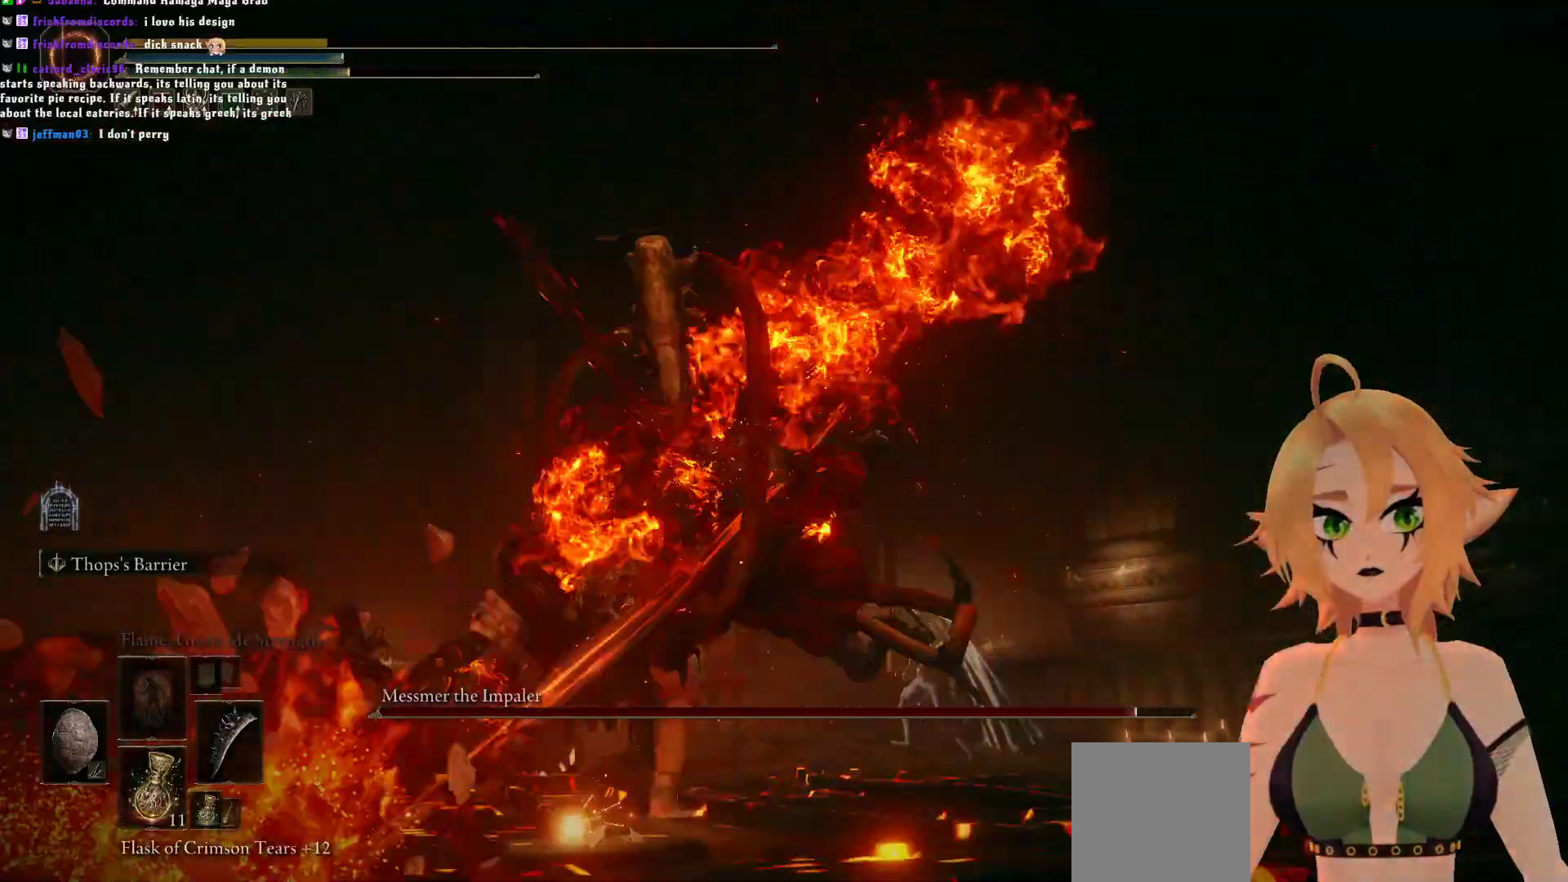
{"dt_ms": 500, "buttons": [], "left_stick": "center", "right_stick": "center", "events": [[433, "left_stick", "center"]]}